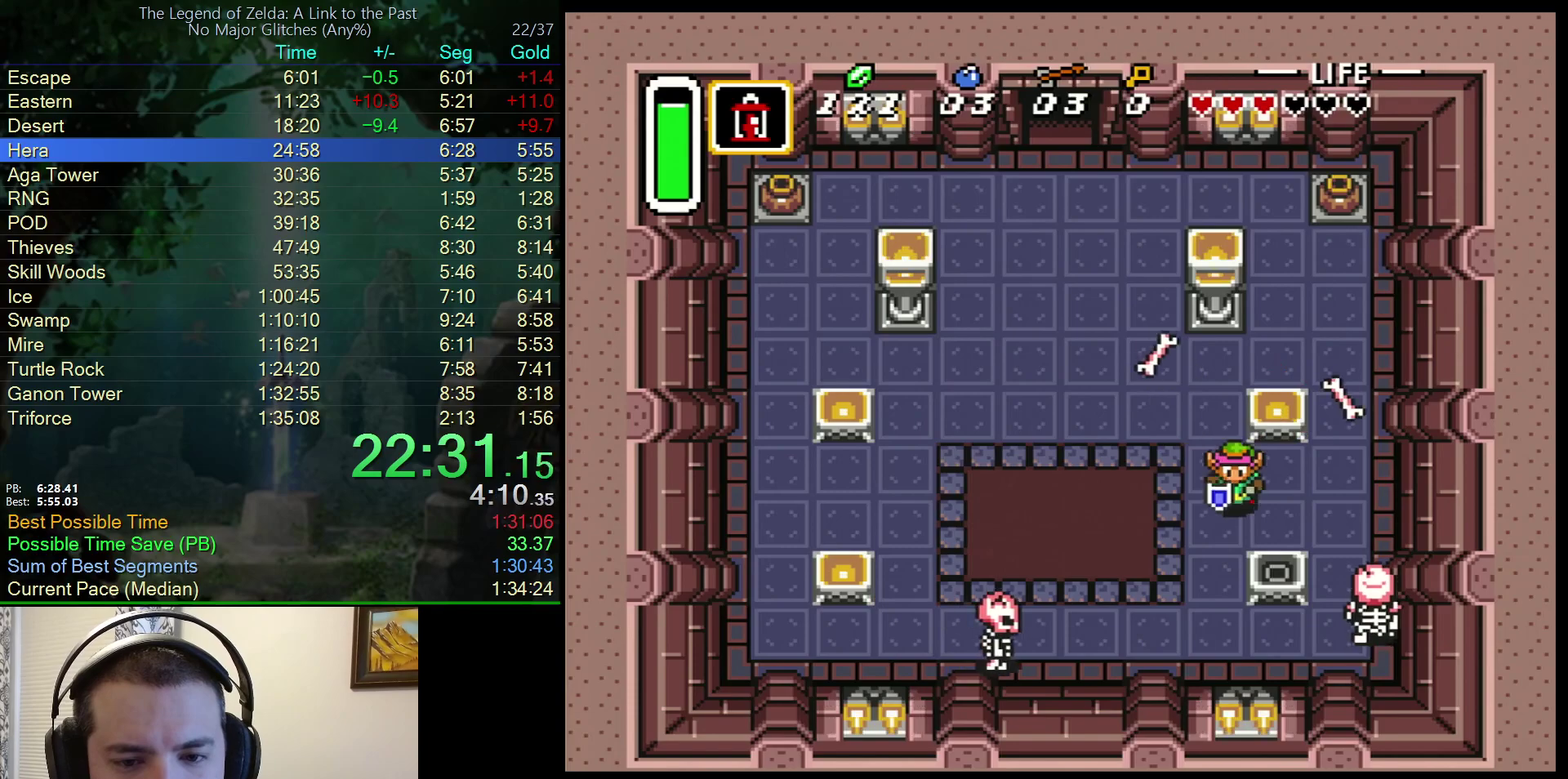
Gameplay with a controller (Nintendo layout); each line is a JSON object with the inputs held at the frame after it. "events" lists button and stick changes between this image and that frame as [ms after this image, input, new state], when the widget could be followed in between. Not read: L3 R3.
{"buttons": ["DPAD_LEFT"], "events": [[83, "DPAD_RIGHT", "down"], [200, "DPAD_RIGHT", "up"], [283, "Y", "down"], [383, "Y", "up"], [467, "DPAD_LEFT", "down"], [500, "DPAD_DOWN", "up"]]}
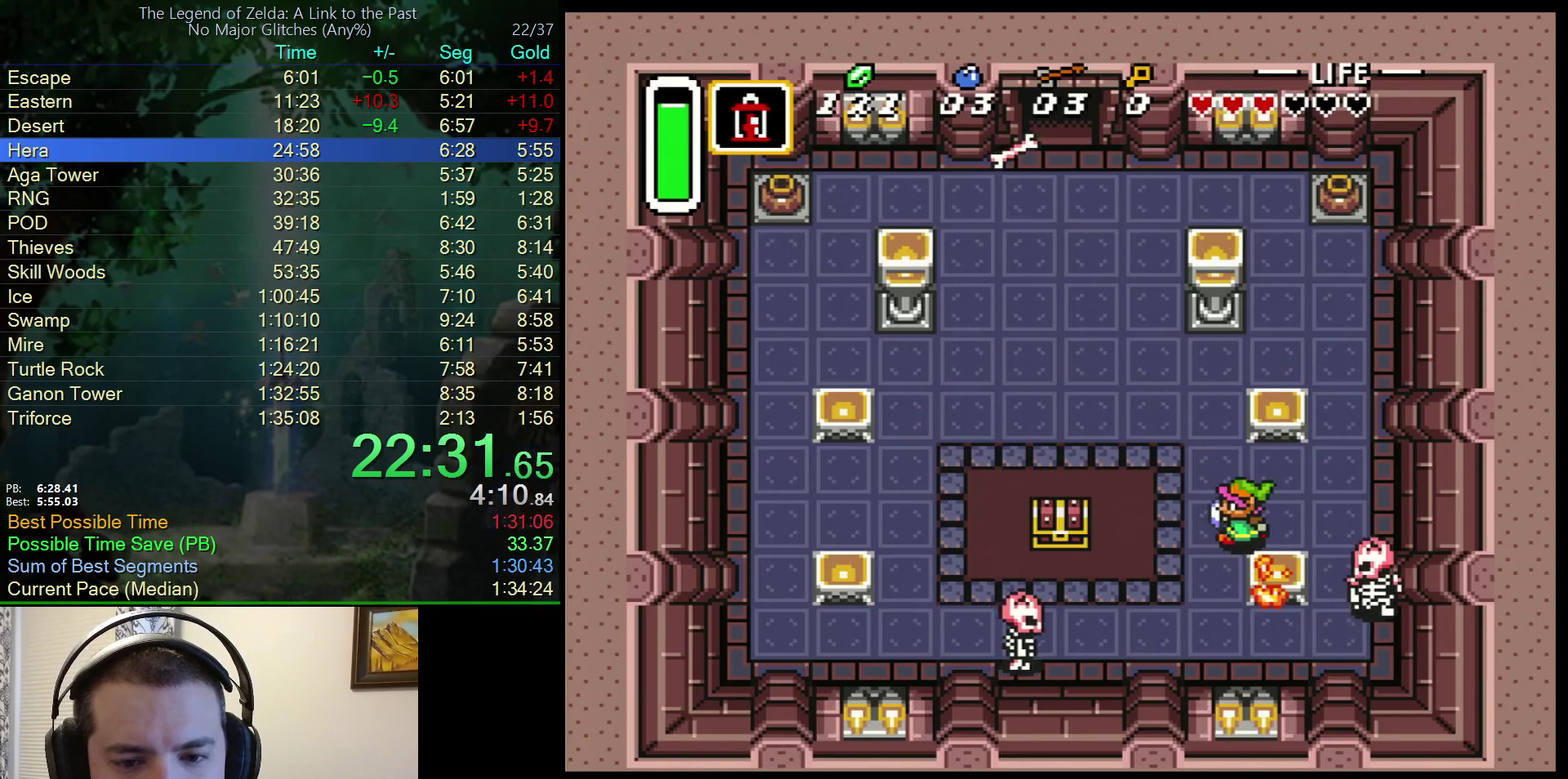
{"buttons": [], "events": [[150, "DPAD_DOWN", "down"], [217, "DPAD_LEFT", "up"], [400, "DPAD_DOWN", "up"]]}
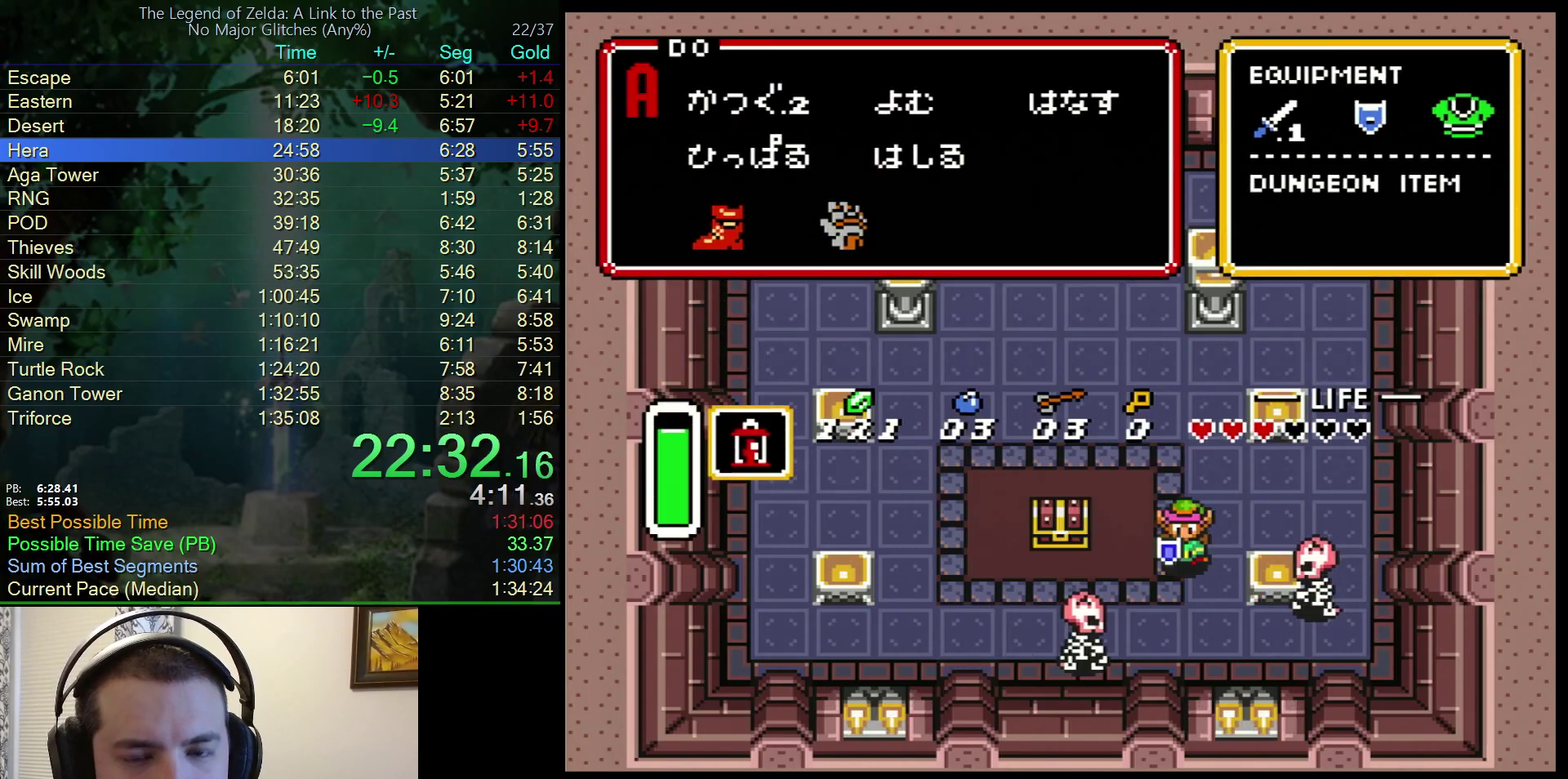
{"buttons": [], "events": []}
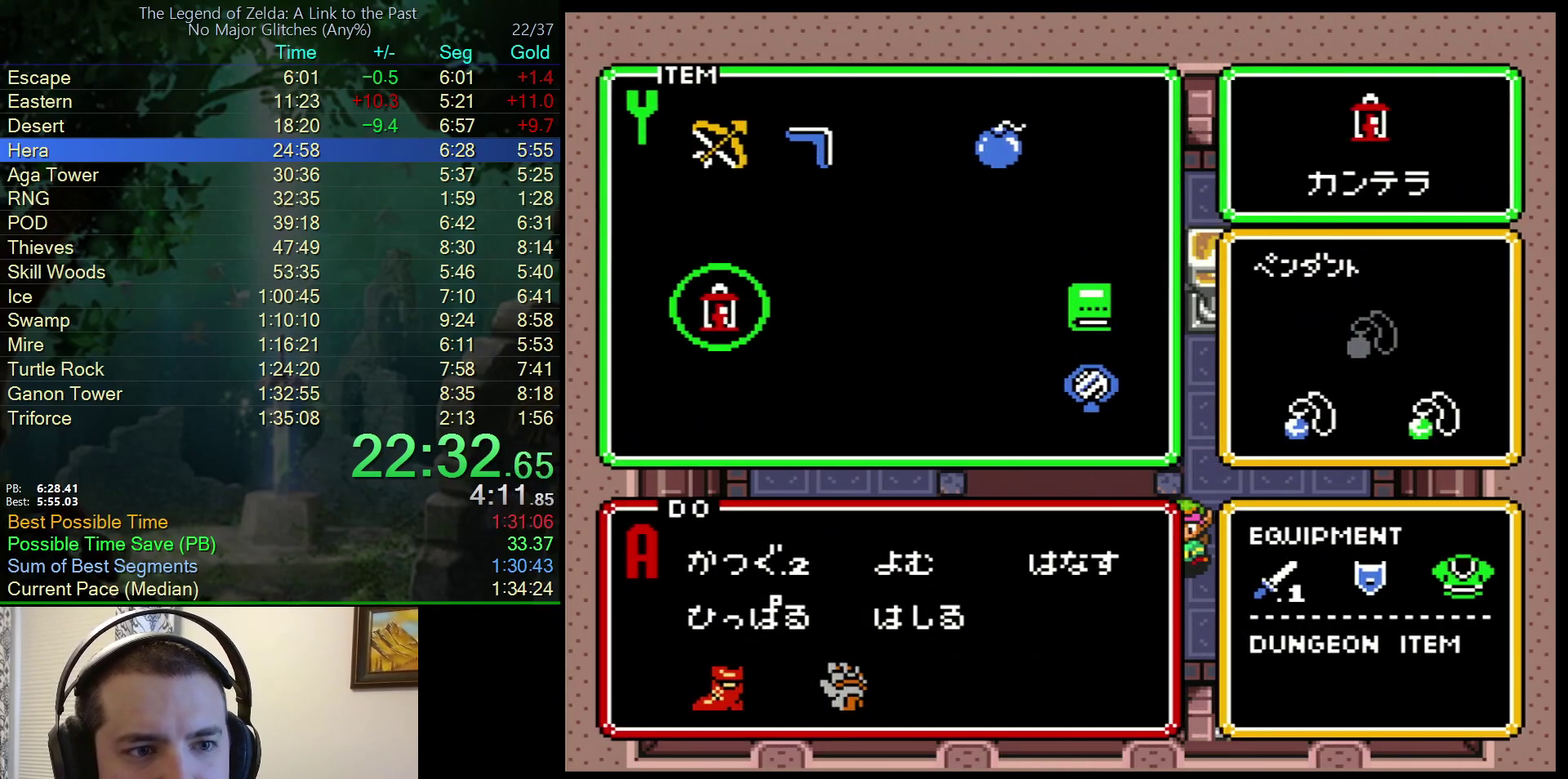
{"buttons": [], "events": [[17, "DPAD_LEFT", "down"], [83, "DPAD_LEFT", "up"], [350, "DPAD_RIGHT", "down"], [450, "DPAD_RIGHT", "up"]]}
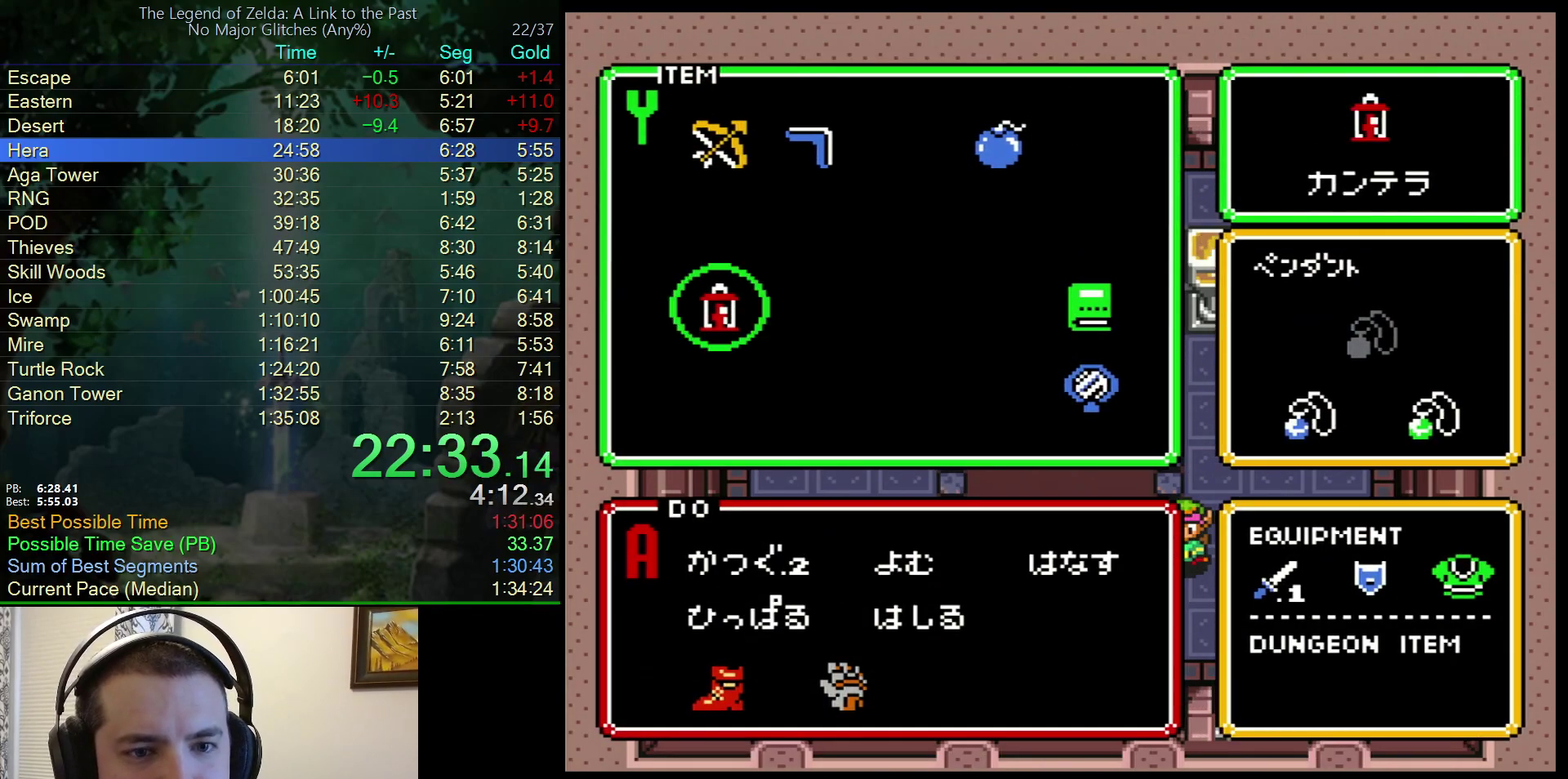
{"buttons": ["DPAD_LEFT"], "events": [[83, "DPAD_RIGHT", "down"], [150, "DPAD_RIGHT", "up"], [283, "DPAD_DOWN", "down"], [367, "DPAD_DOWN", "up"], [500, "DPAD_LEFT", "down"]]}
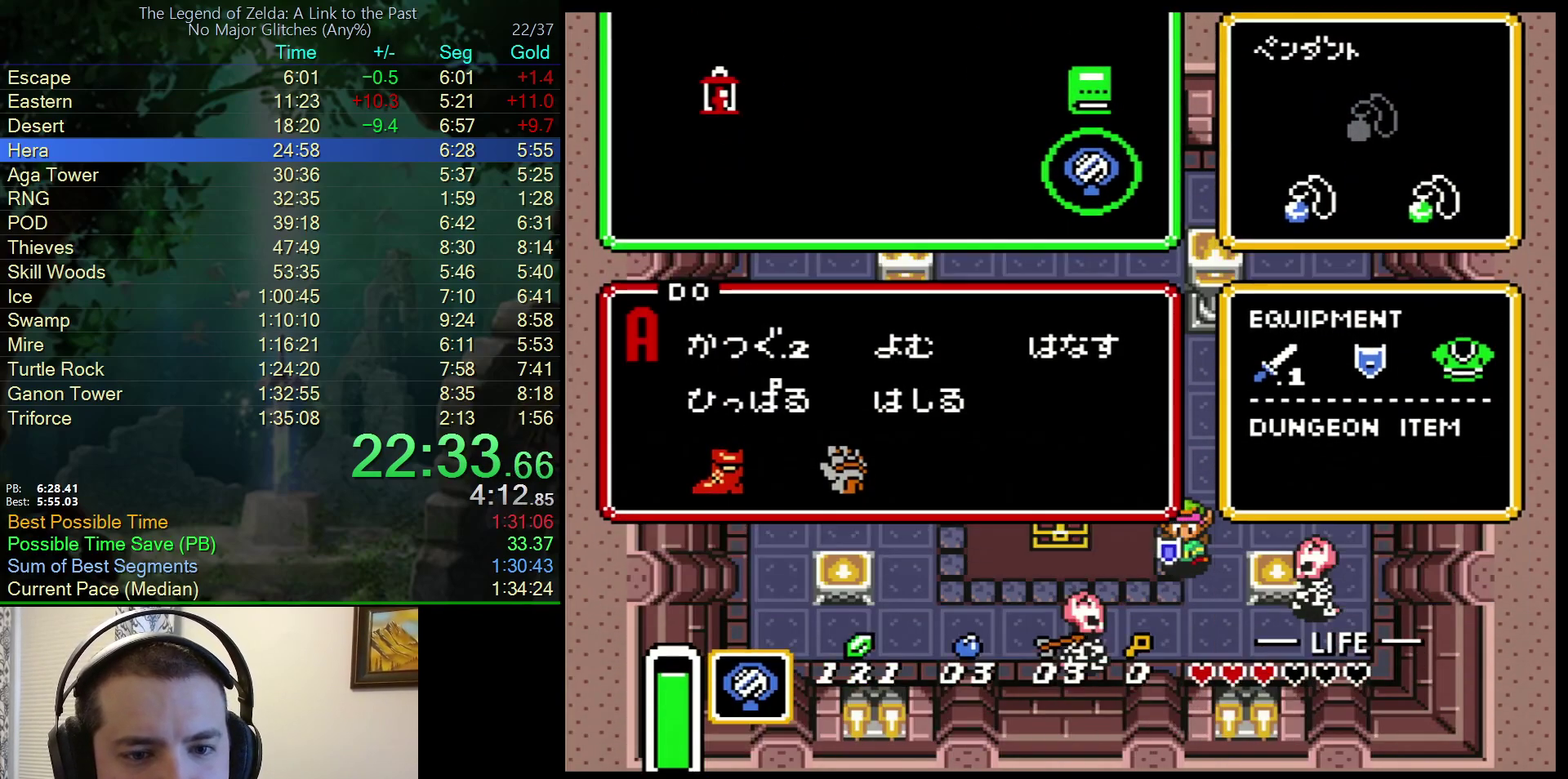
{"buttons": ["DPAD_LEFT"], "events": []}
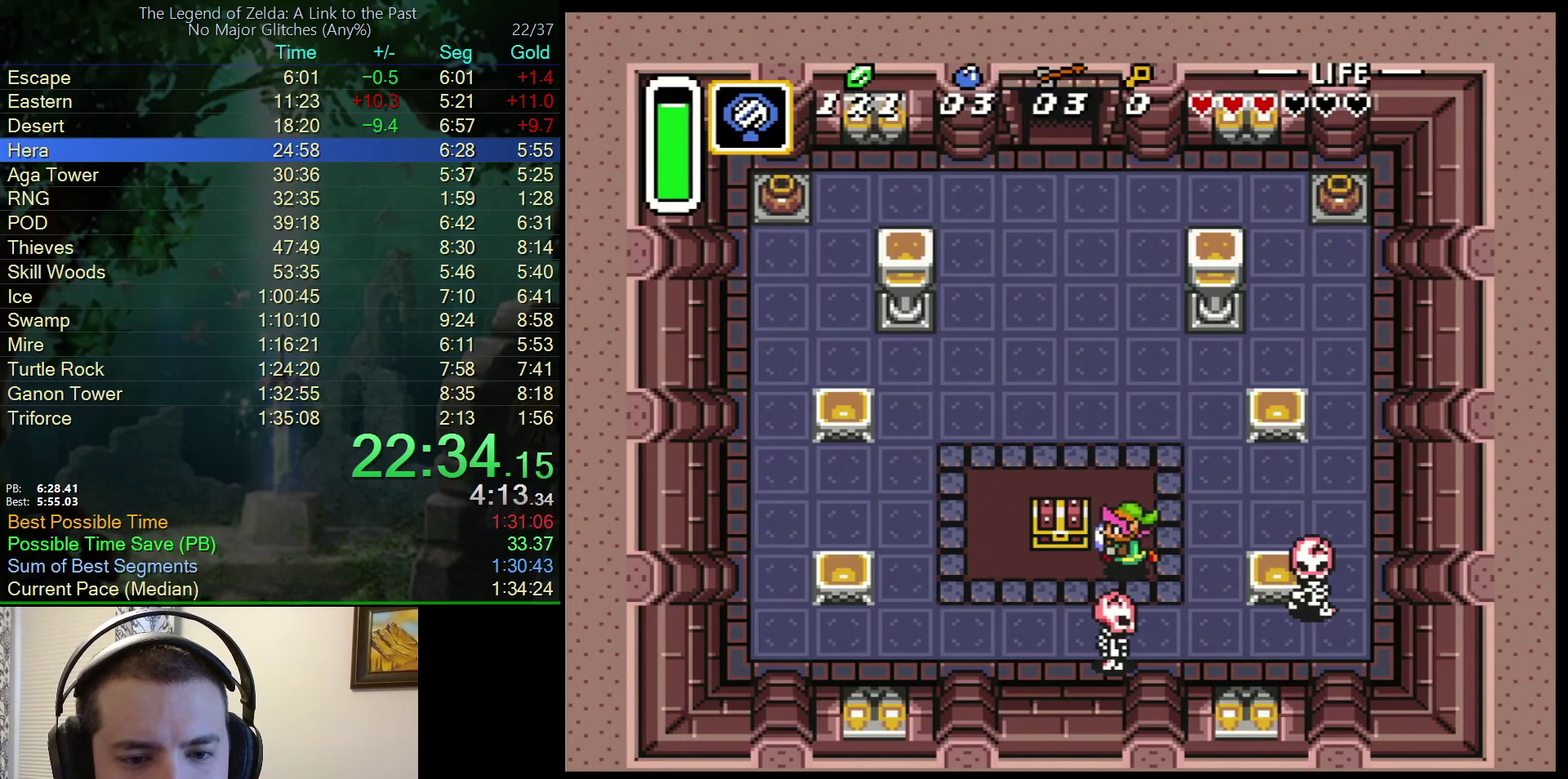
{"buttons": ["DPAD_UP"], "events": [[183, "DPAD_DOWN", "down"], [200, "DPAD_LEFT", "up"], [250, "DPAD_LEFT", "down"], [283, "DPAD_DOWN", "up"], [383, "DPAD_UP", "down"], [500, "DPAD_LEFT", "up"]]}
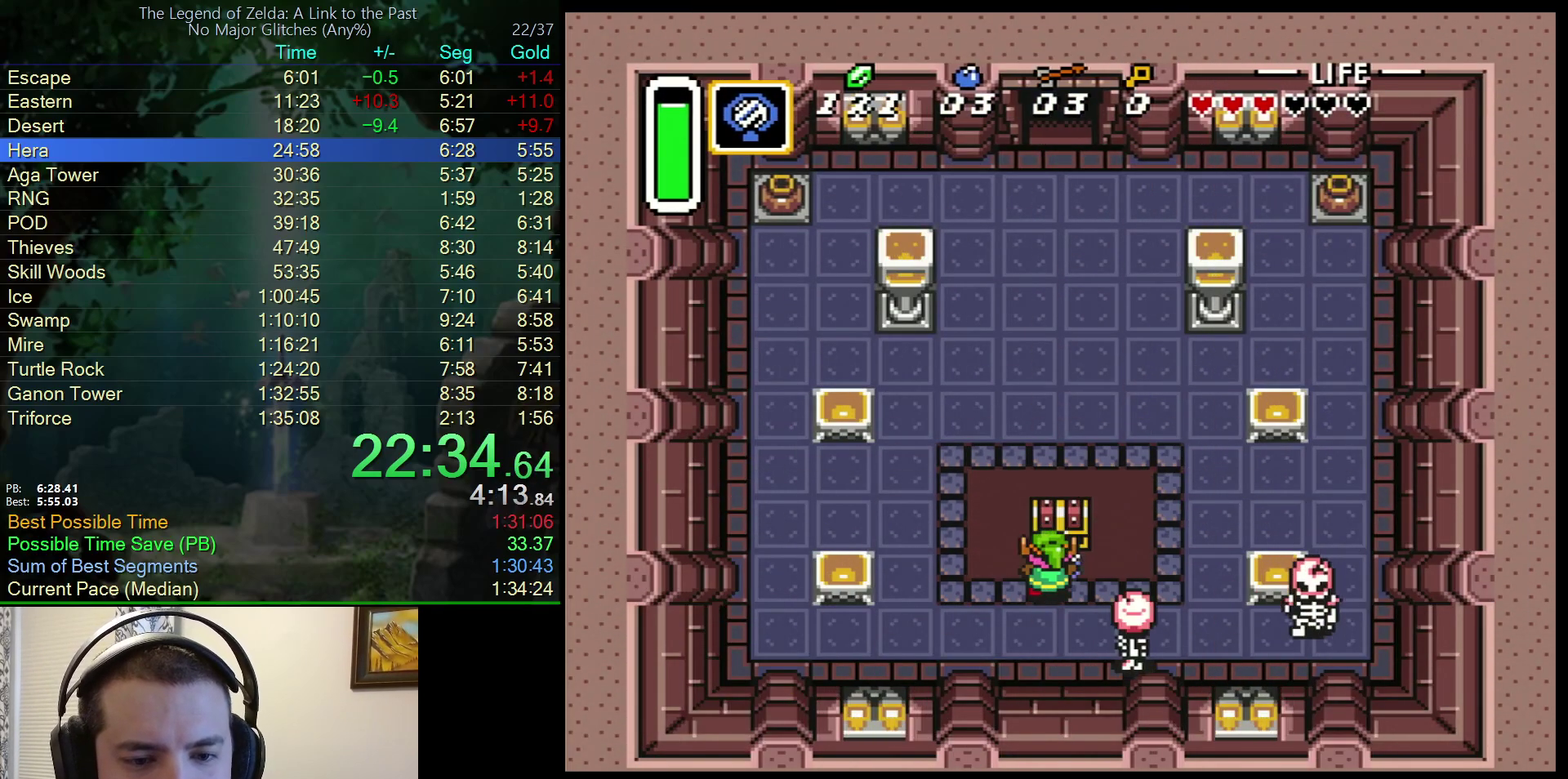
{"buttons": ["Y"], "events": [[83, "A", "down"], [167, "A", "up"], [283, "DPAD_UP", "up"], [333, "Y", "down"], [417, "Y", "up"], [467, "Y", "down"]]}
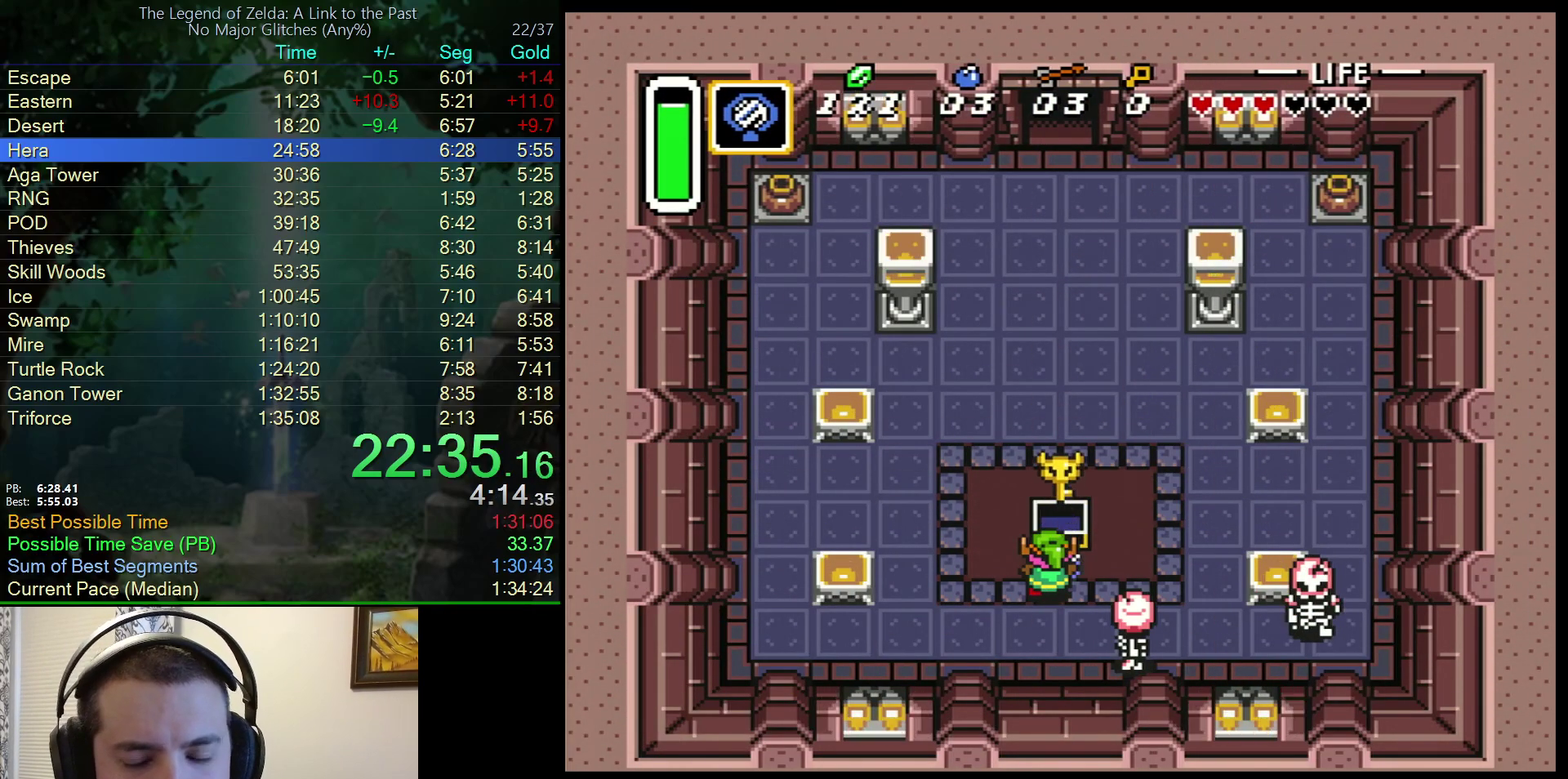
{"buttons": [], "events": [[67, "Y", "up"], [133, "Y", "down"], [250, "Y", "up"], [367, "Y", "down"], [467, "Y", "up"]]}
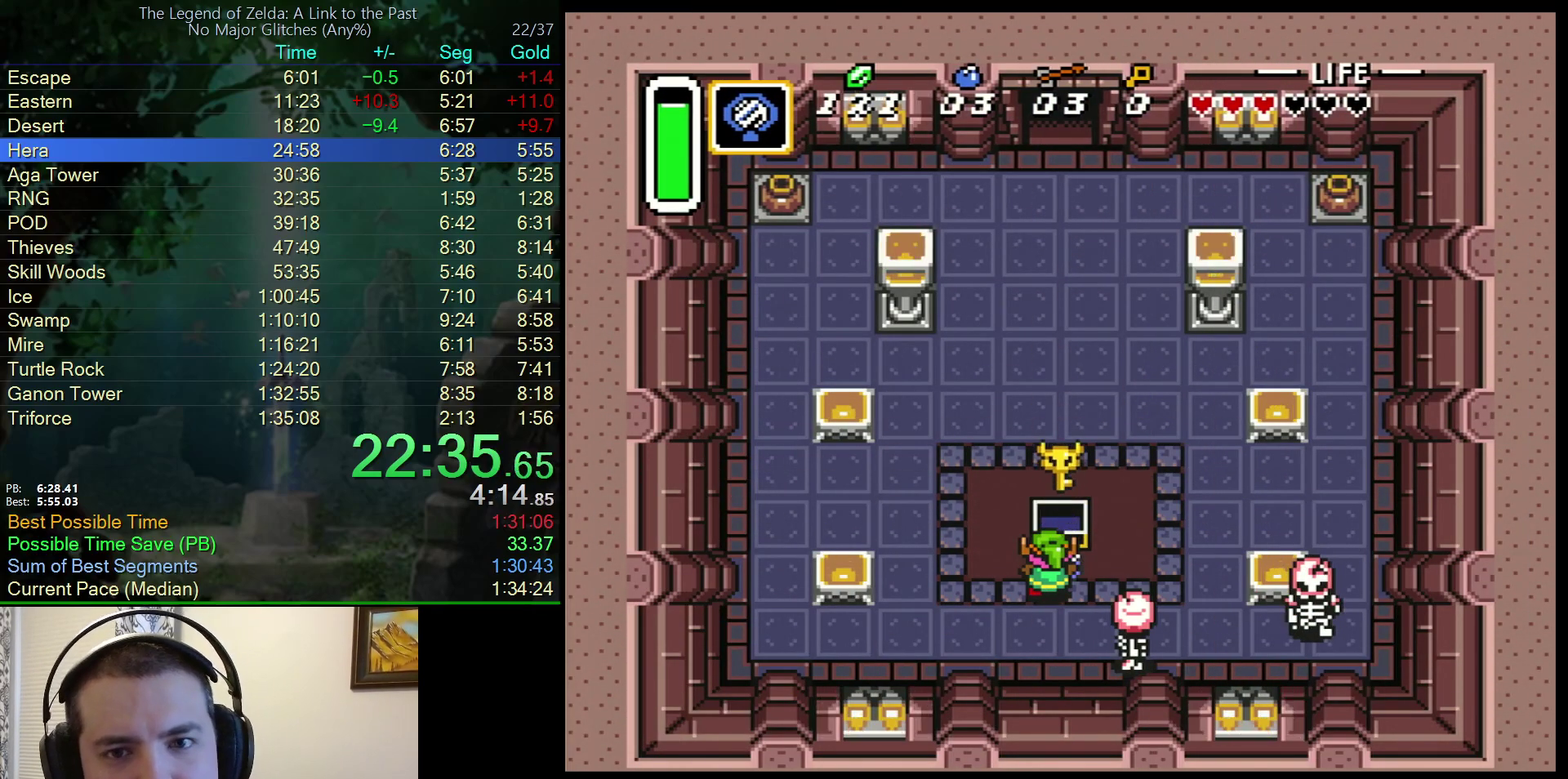
{"buttons": [], "events": [[117, "Y", "down"], [383, "Y", "up"]]}
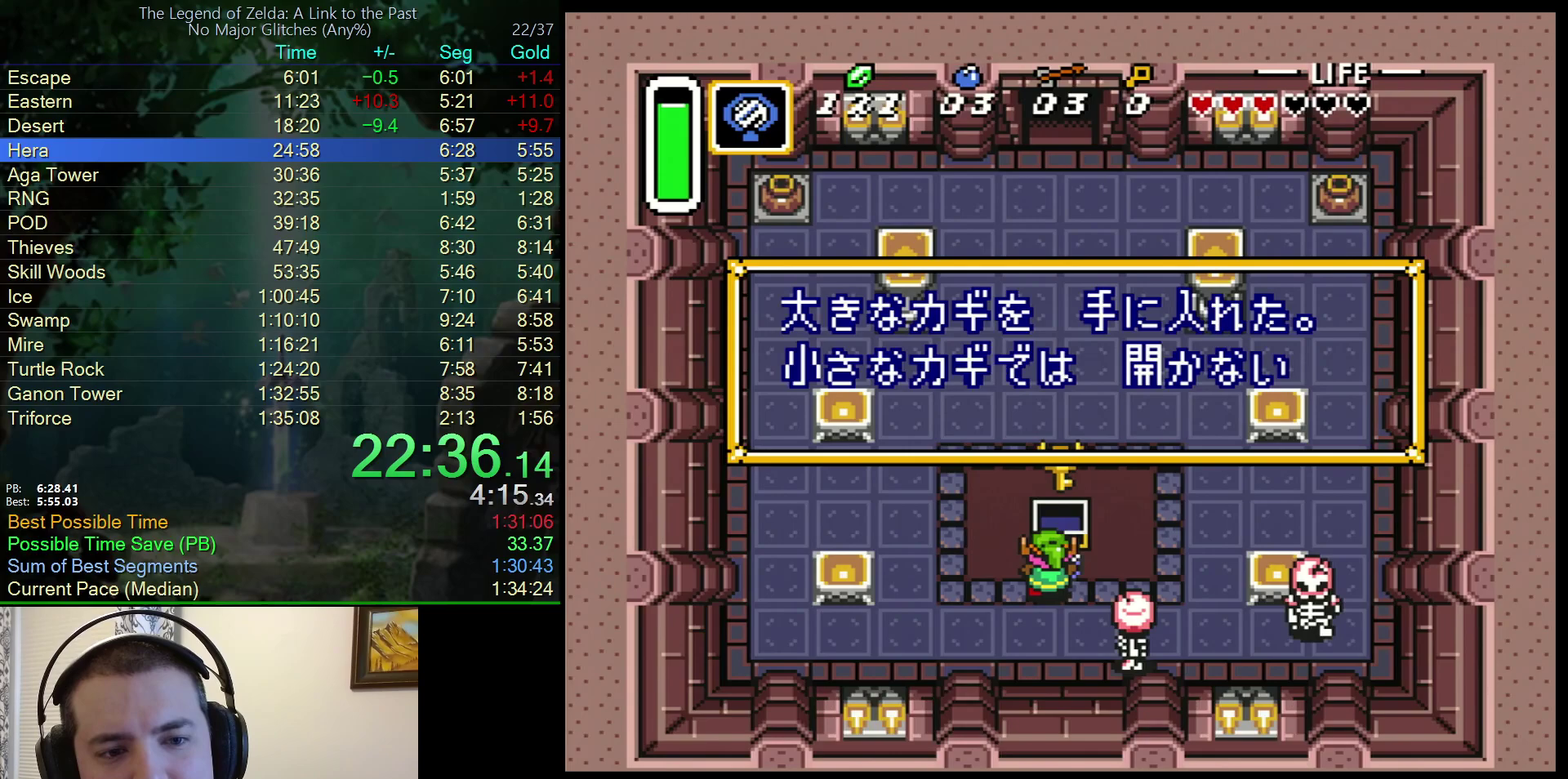
{"buttons": ["Y"], "events": [[133, "Y", "down"], [333, "Y", "up"], [383, "Y", "down"], [433, "Y", "up"], [483, "Y", "down"]]}
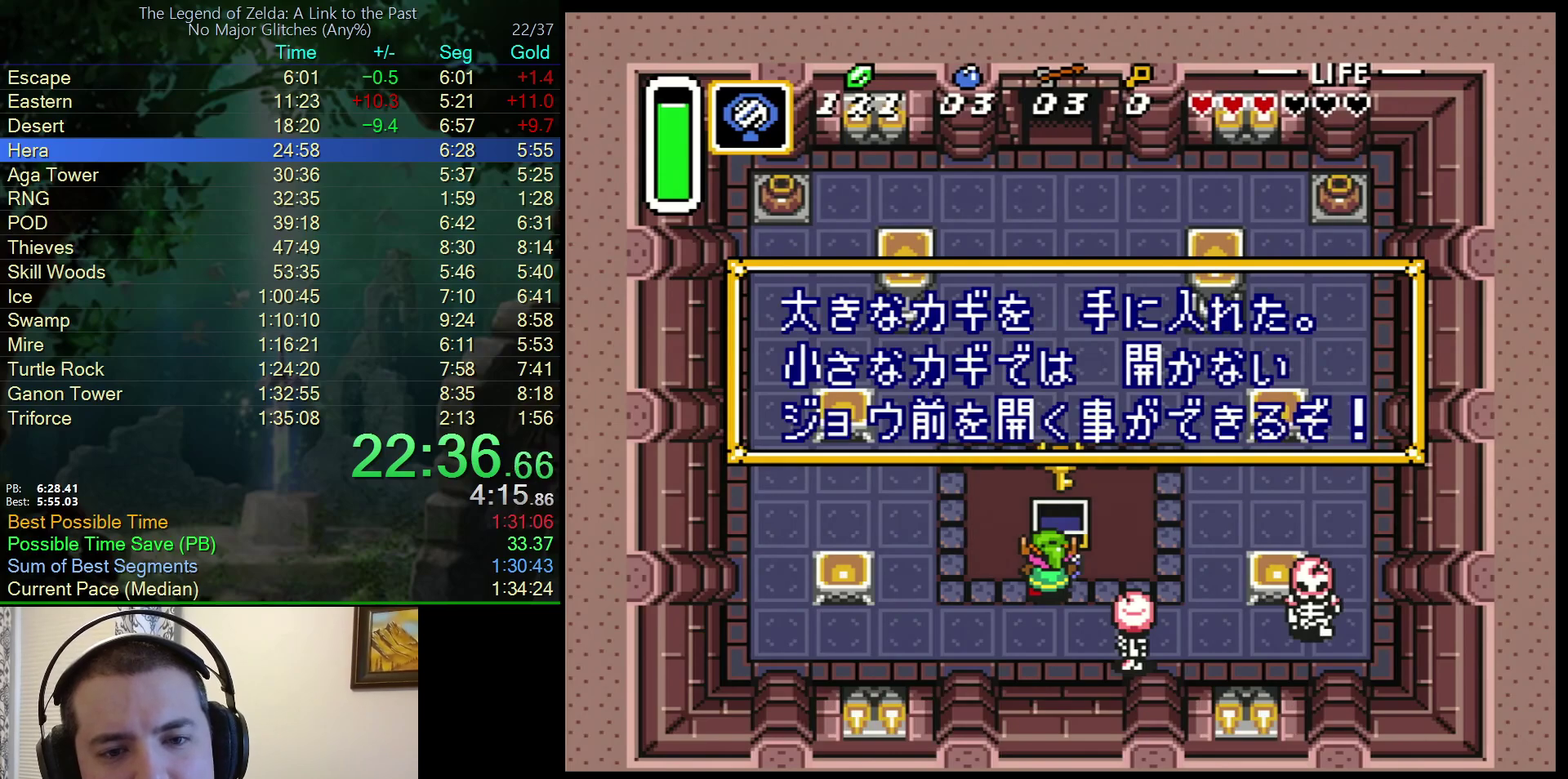
{"buttons": [], "events": [[50, "Y", "up"], [100, "Y", "down"], [167, "Y", "up"], [317, "Y", "down"], [400, "Y", "up"]]}
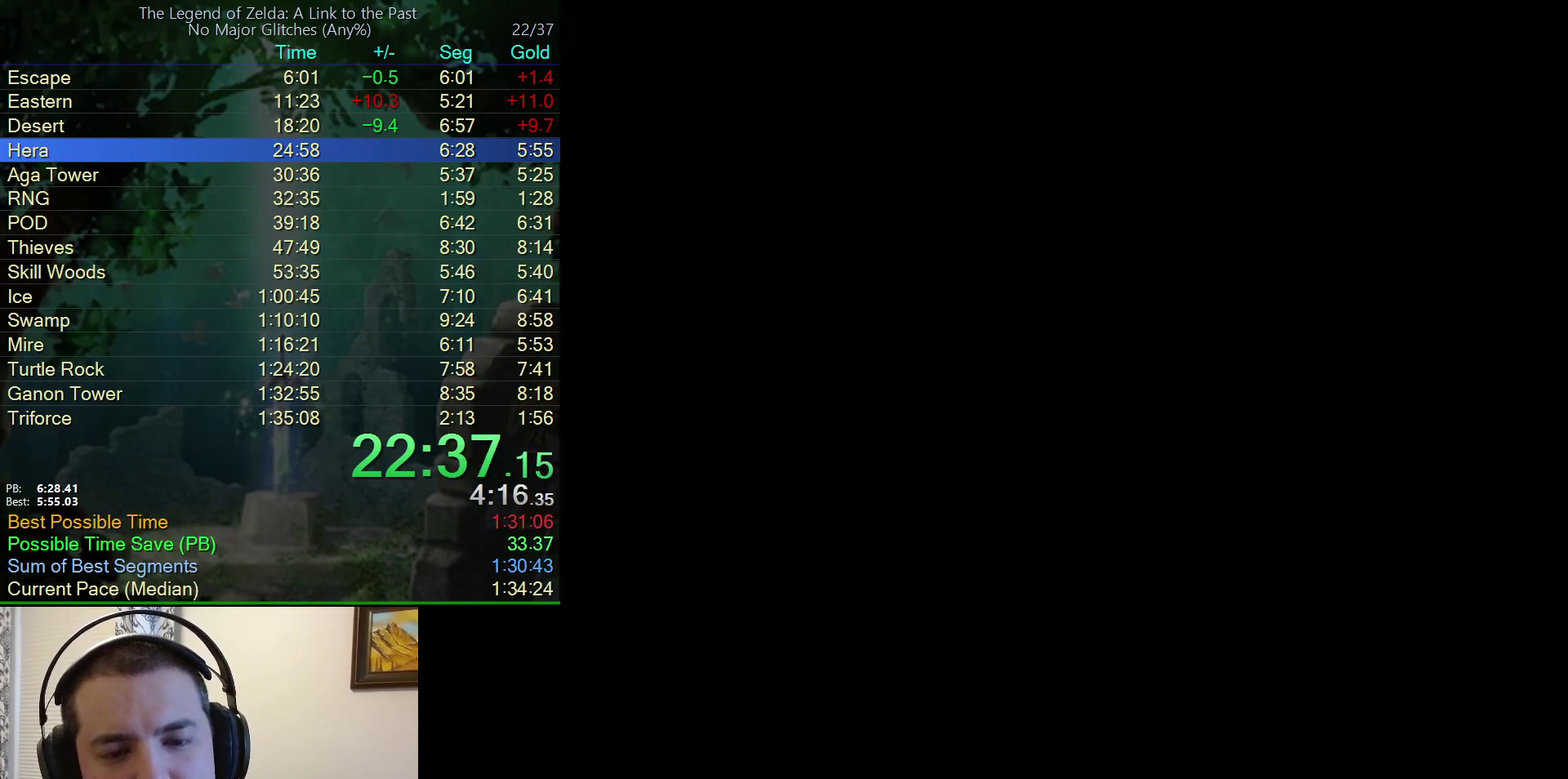
{"buttons": [], "events": []}
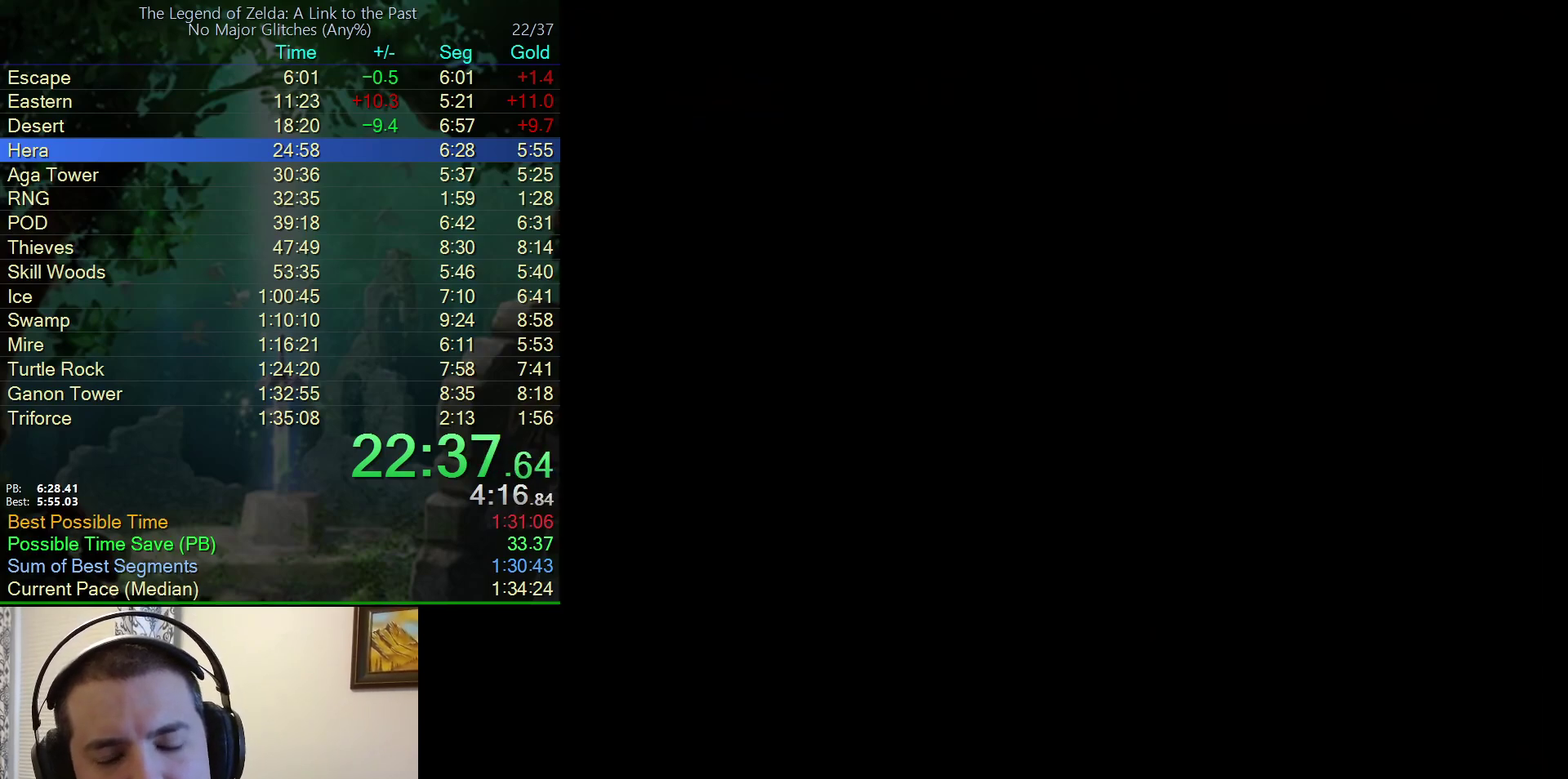
{"buttons": [], "events": []}
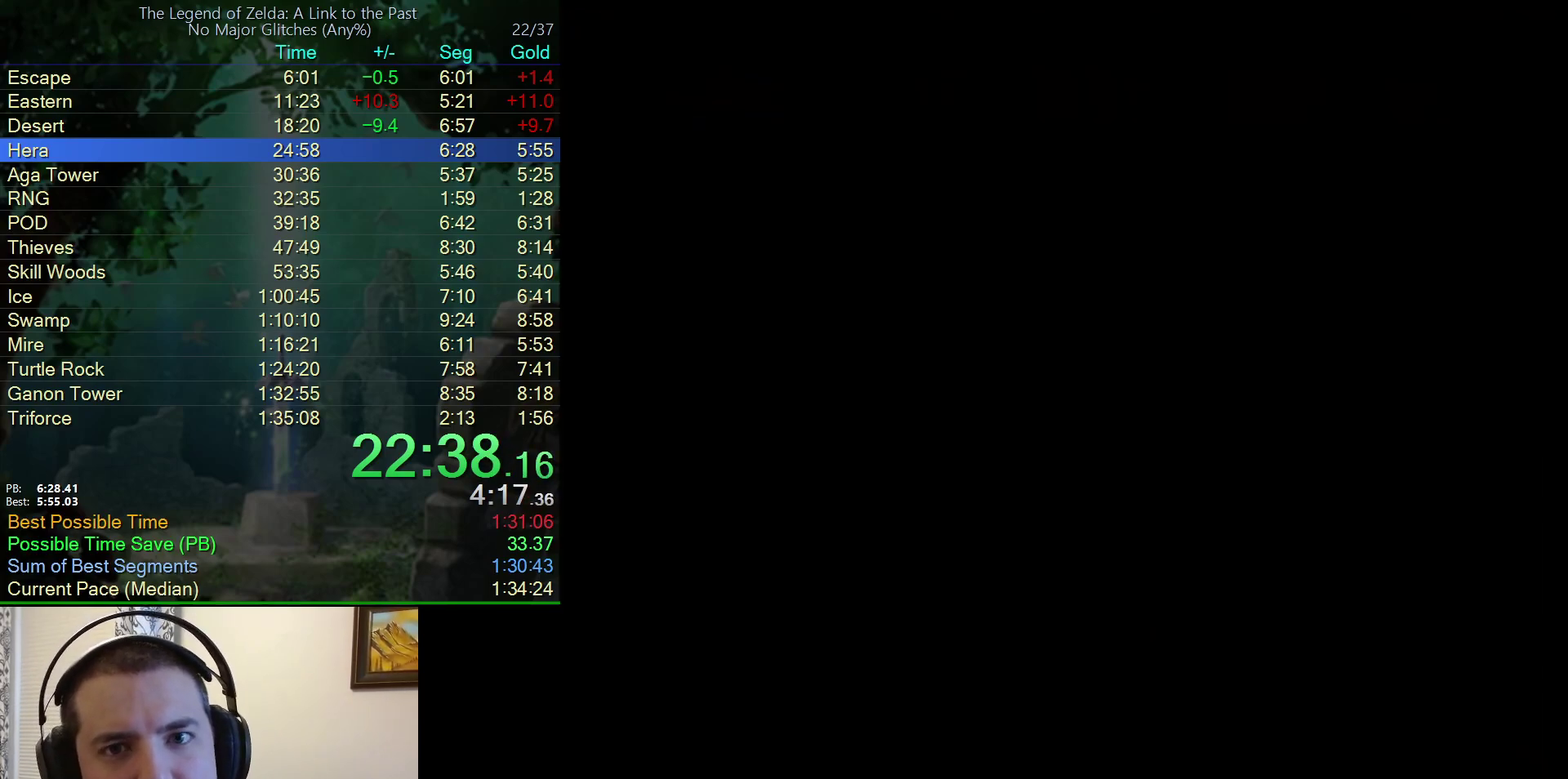
{"buttons": ["DPAD_RIGHT"], "events": [[367, "DPAD_RIGHT", "down"]]}
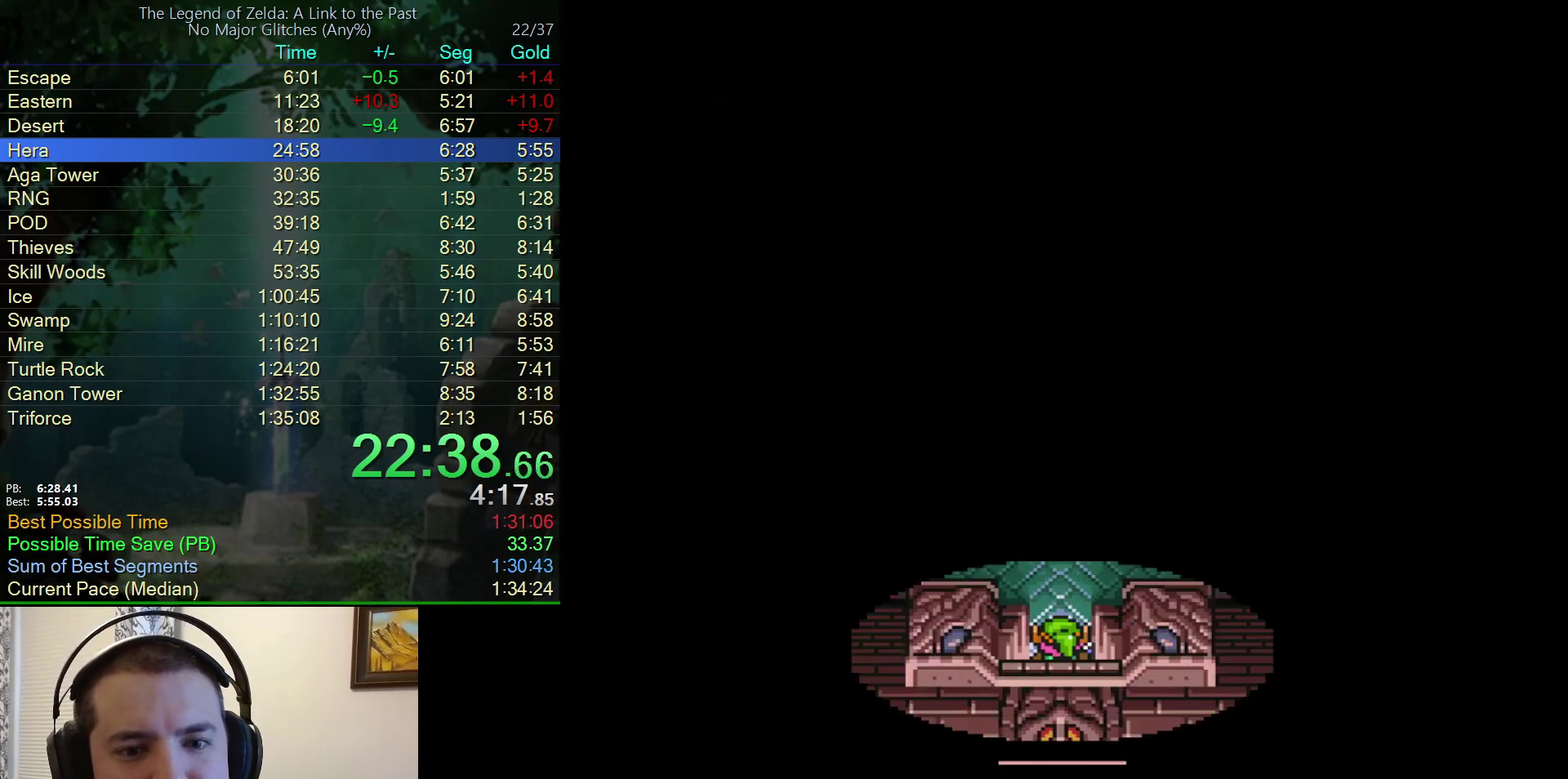
{"buttons": ["DPAD_UP"], "events": [[167, "DPAD_UP", "down"], [233, "DPAD_RIGHT", "up"]]}
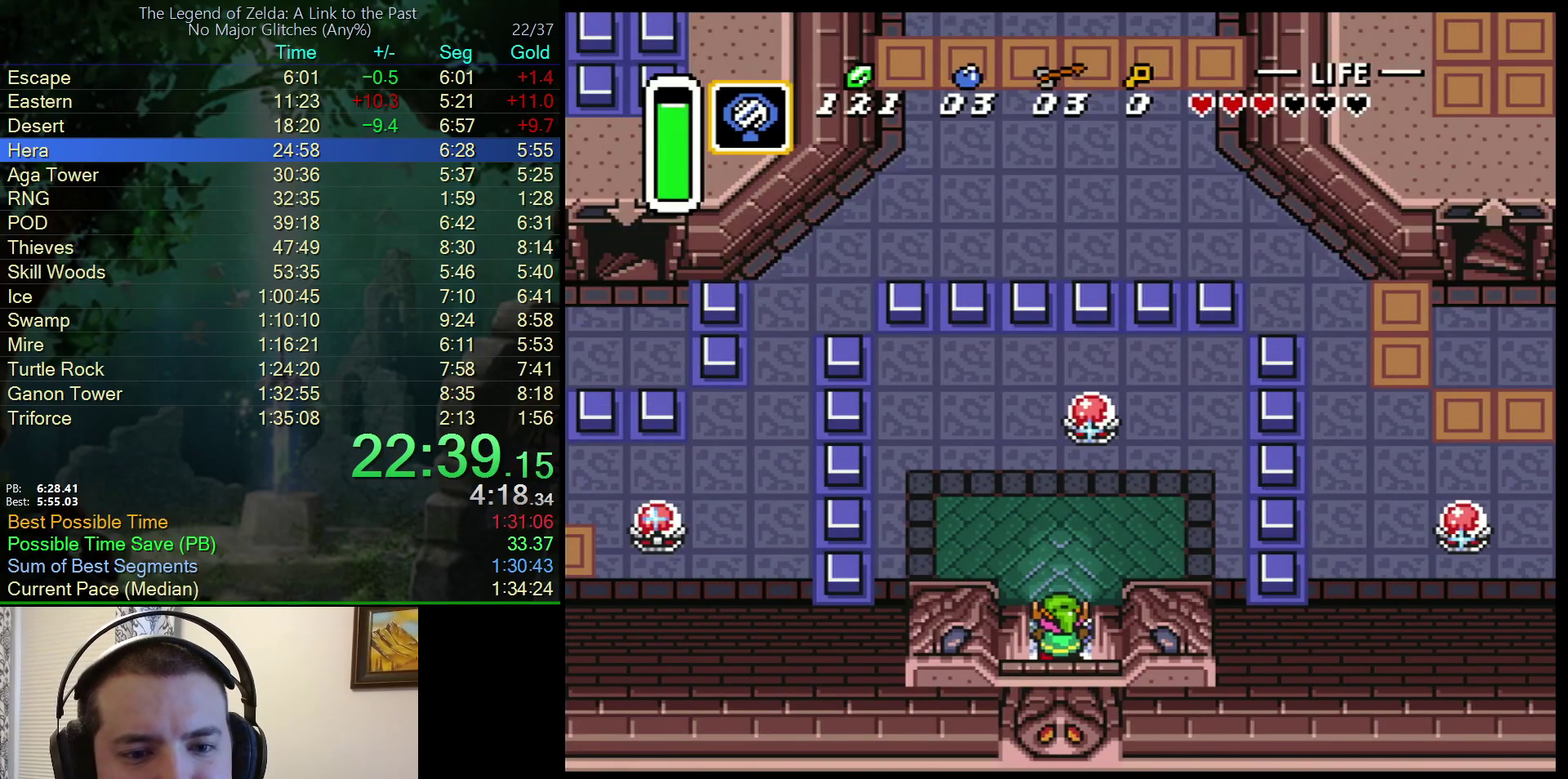
{"buttons": ["B", "DPAD_UP"], "events": [[133, "DPAD_RIGHT", "down"], [383, "DPAD_RIGHT", "up"], [500, "B", "down"]]}
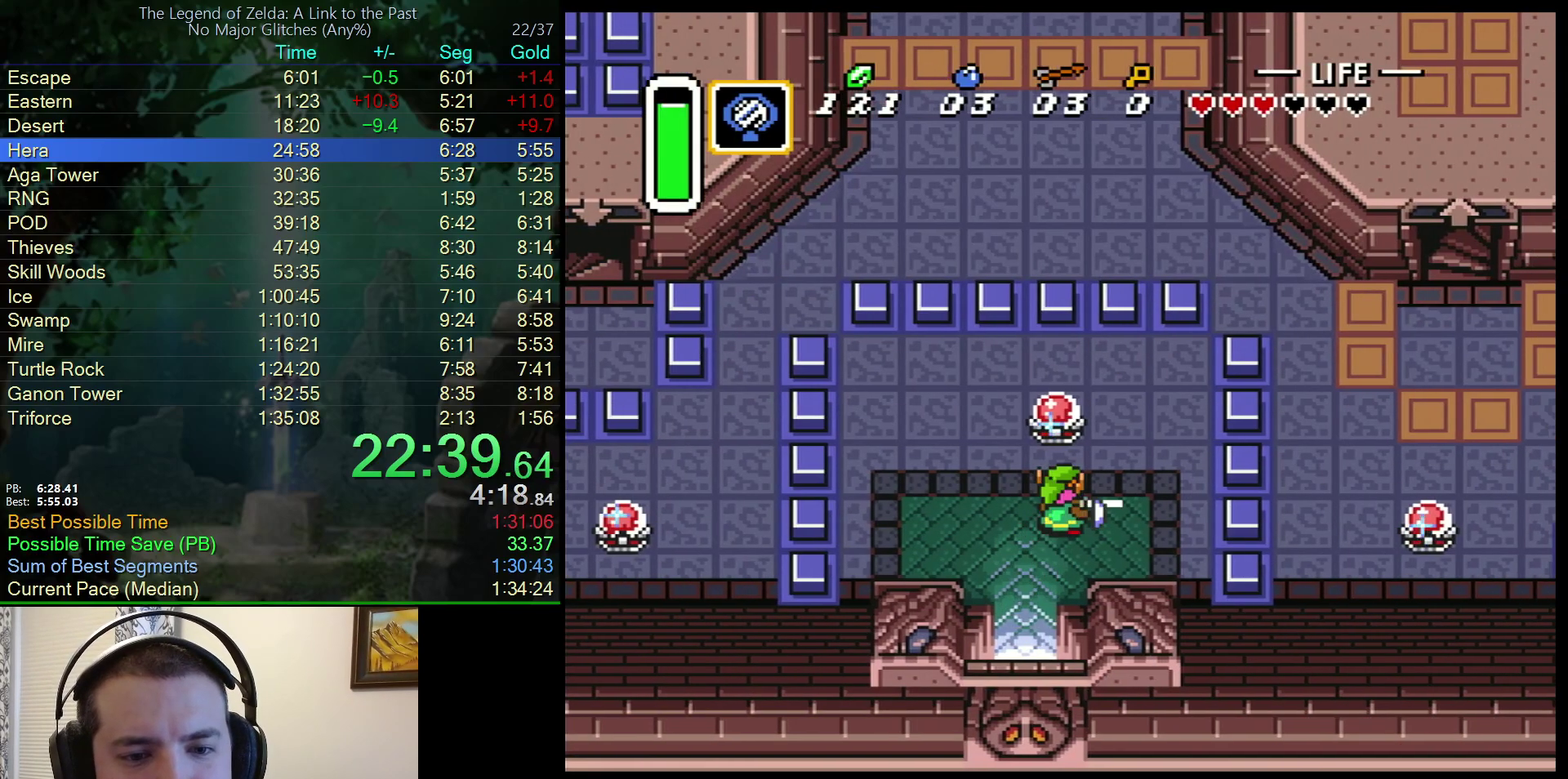
{"buttons": ["DPAD_RIGHT"], "events": [[117, "DPAD_RIGHT", "down"], [167, "B", "up"], [183, "DPAD_UP", "up"]]}
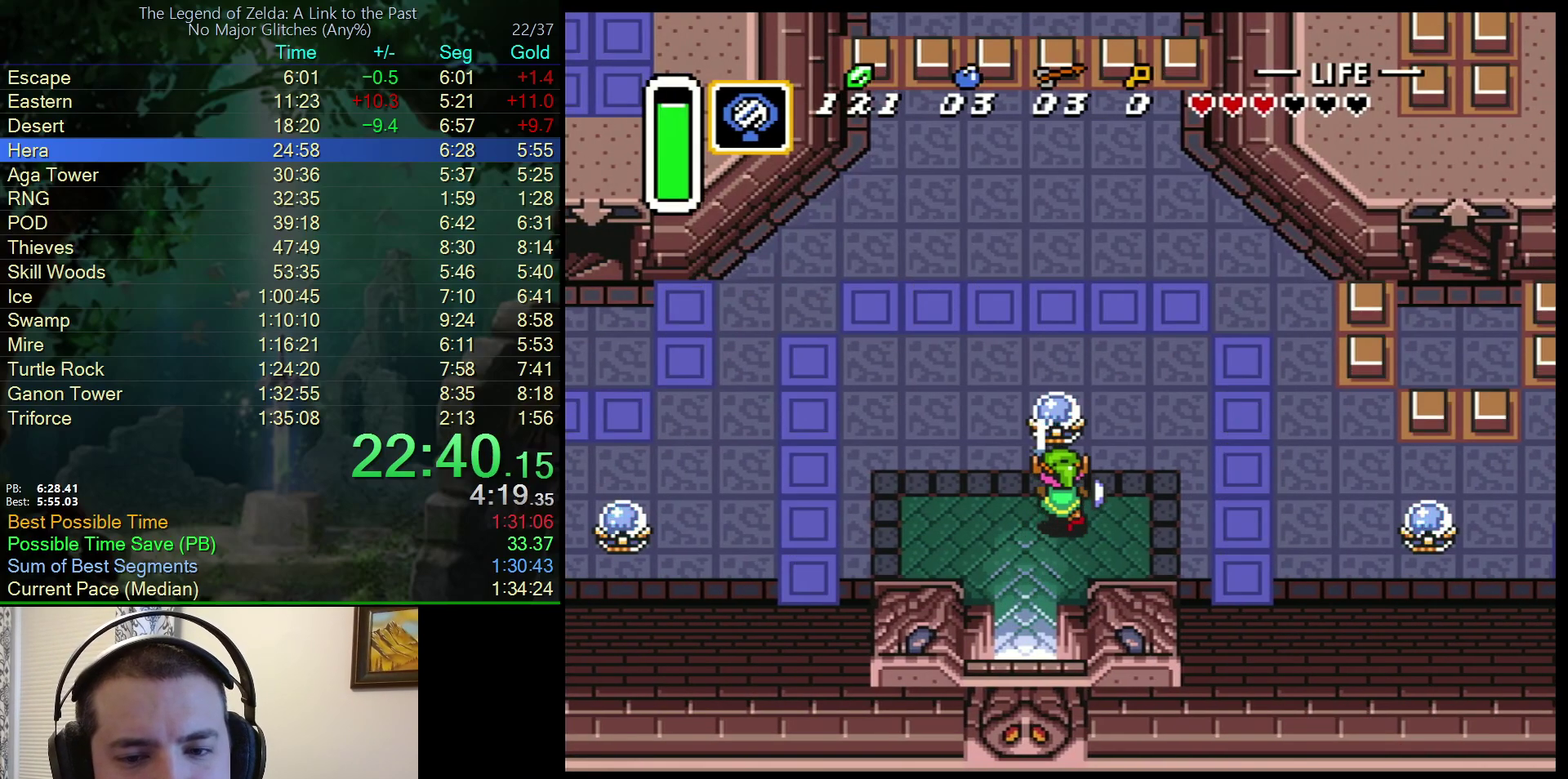
{"buttons": ["DPAD_RIGHT"], "events": []}
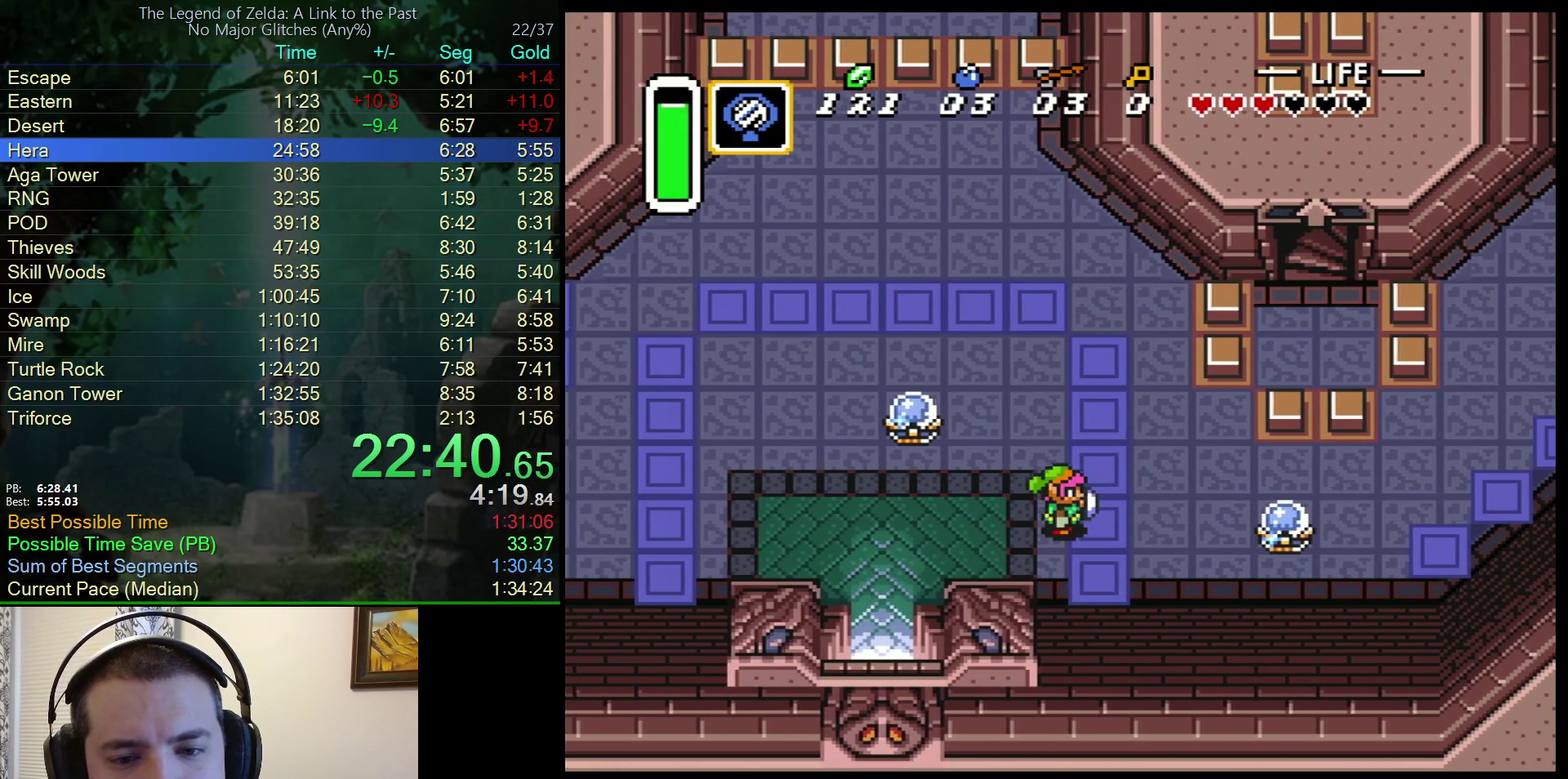
{"buttons": ["B", "DPAD_RIGHT"], "events": [[350, "B", "down"]]}
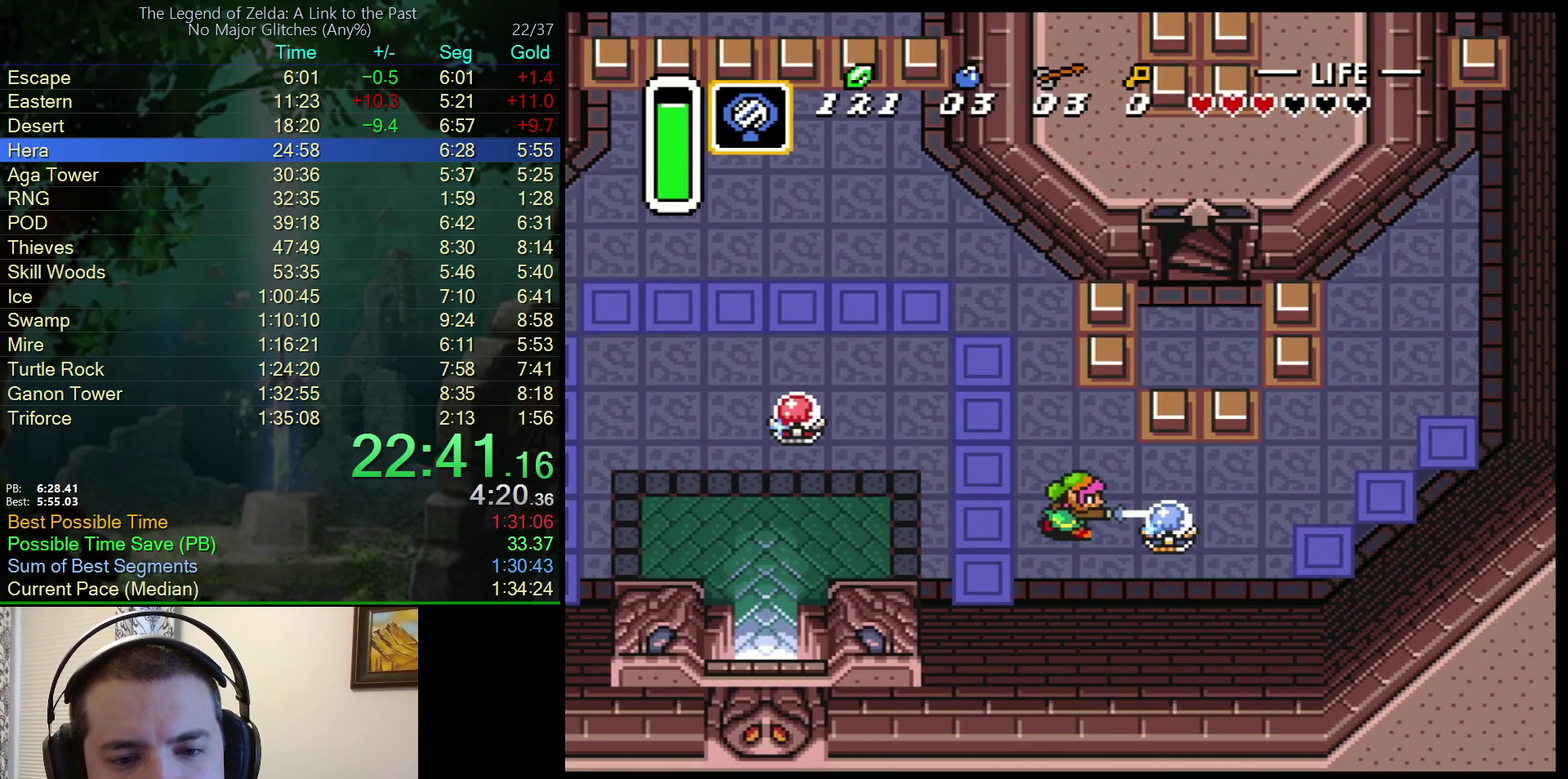
{"buttons": ["DPAD_UP", "DPAD_RIGHT"], "events": [[50, "B", "up"], [333, "DPAD_UP", "down"]]}
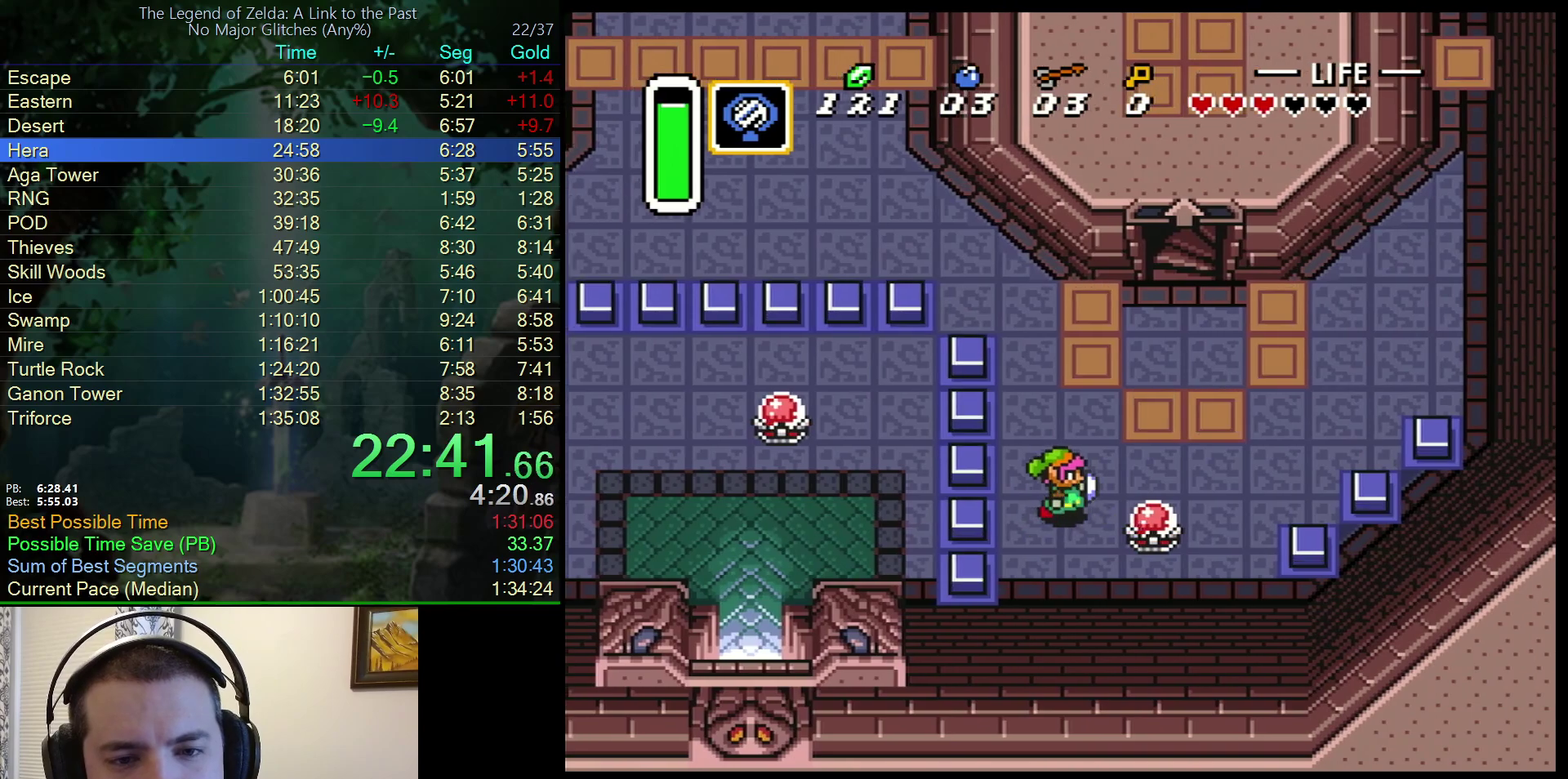
{"buttons": ["DPAD_UP", "DPAD_RIGHT"], "events": []}
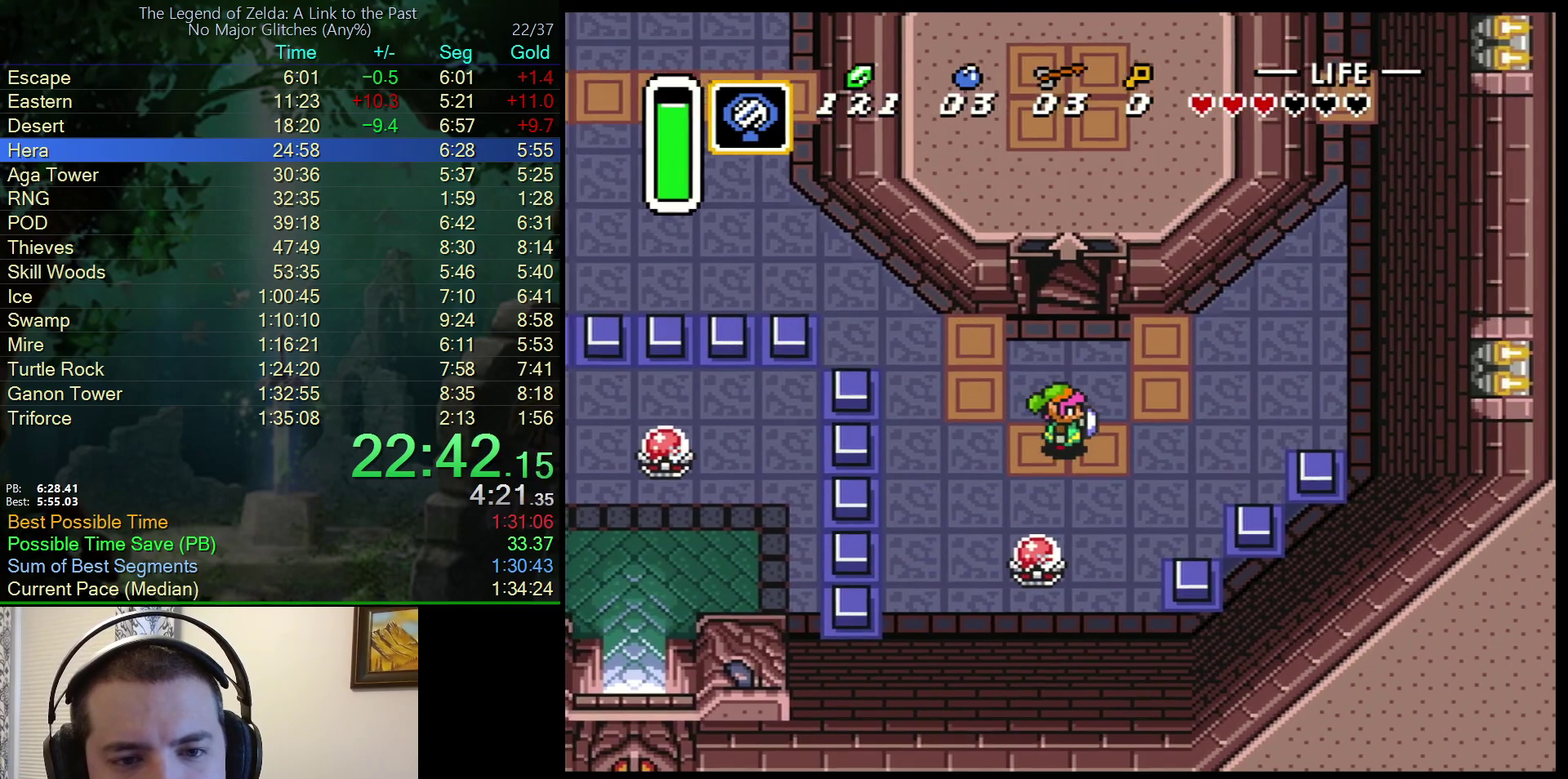
{"buttons": ["DPAD_UP"], "events": [[33, "DPAD_RIGHT", "up"]]}
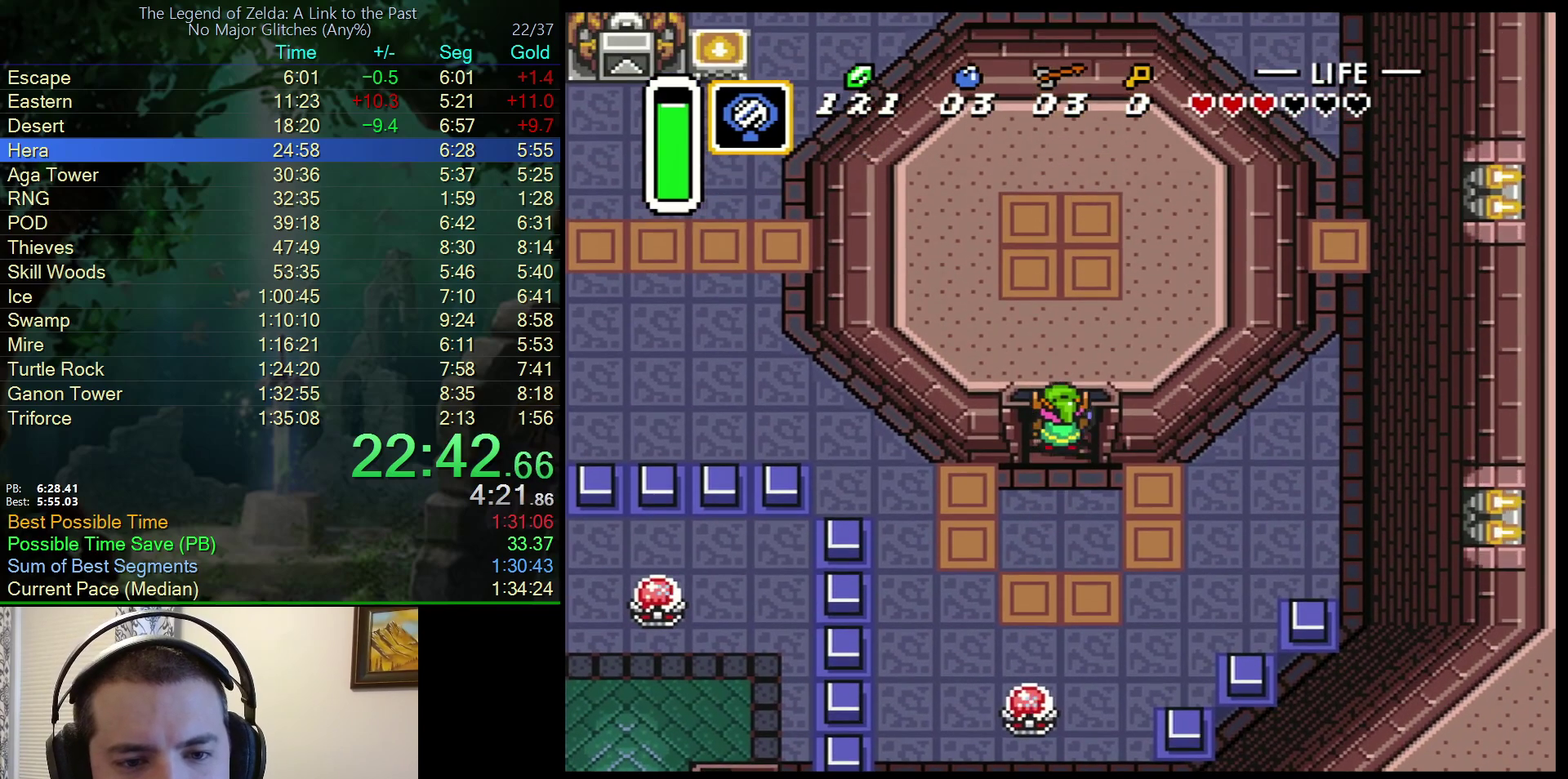
{"buttons": ["DPAD_UP"], "events": [[300, "DPAD_UP", "up"], [500, "DPAD_UP", "down"]]}
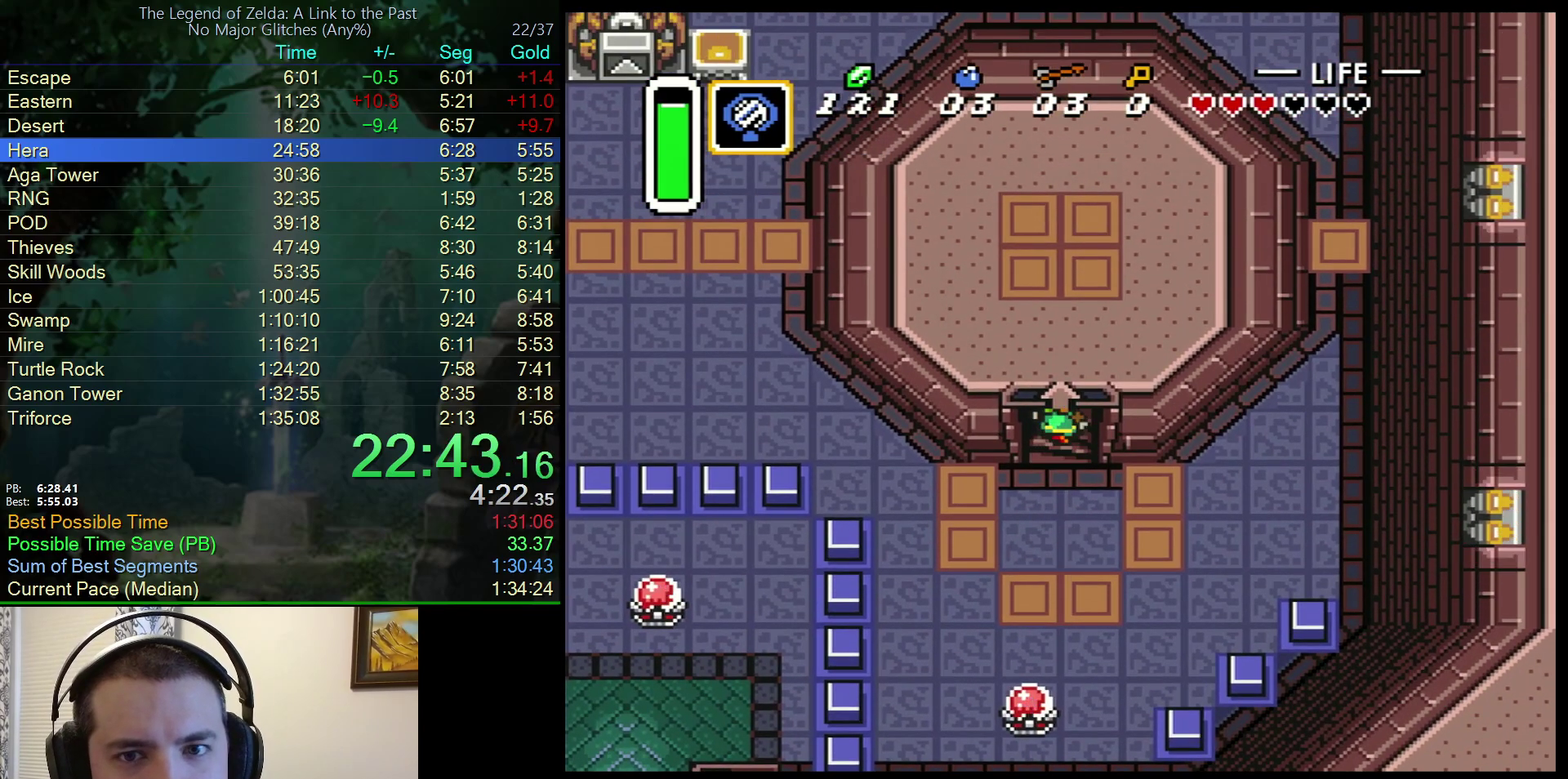
{"buttons": [], "events": [[83, "DPAD_RIGHT", "down"], [200, "DPAD_RIGHT", "up"], [383, "DPAD_UP", "up"]]}
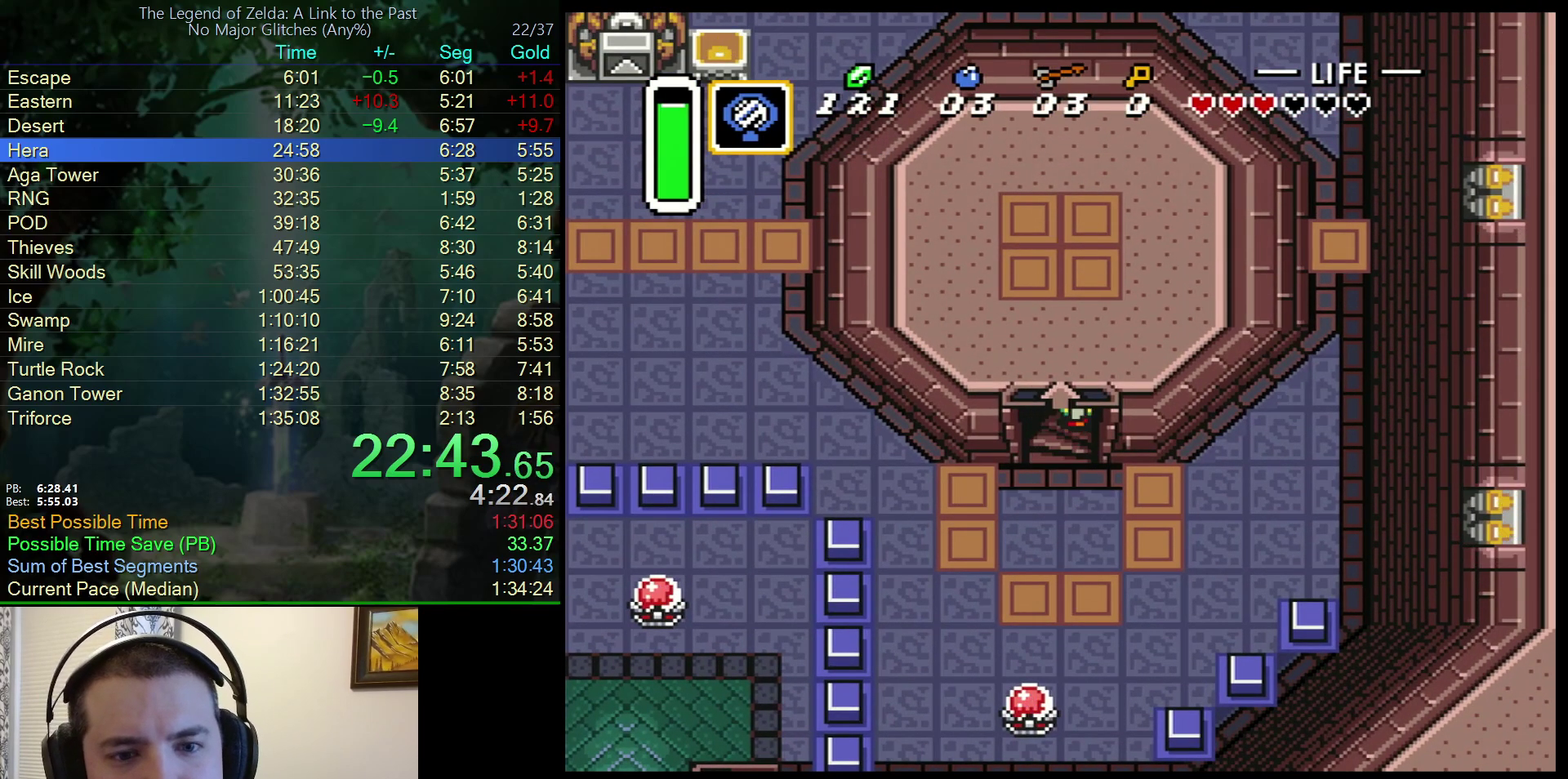
{"buttons": ["DPAD_RIGHT"], "events": [[267, "DPAD_RIGHT", "down"]]}
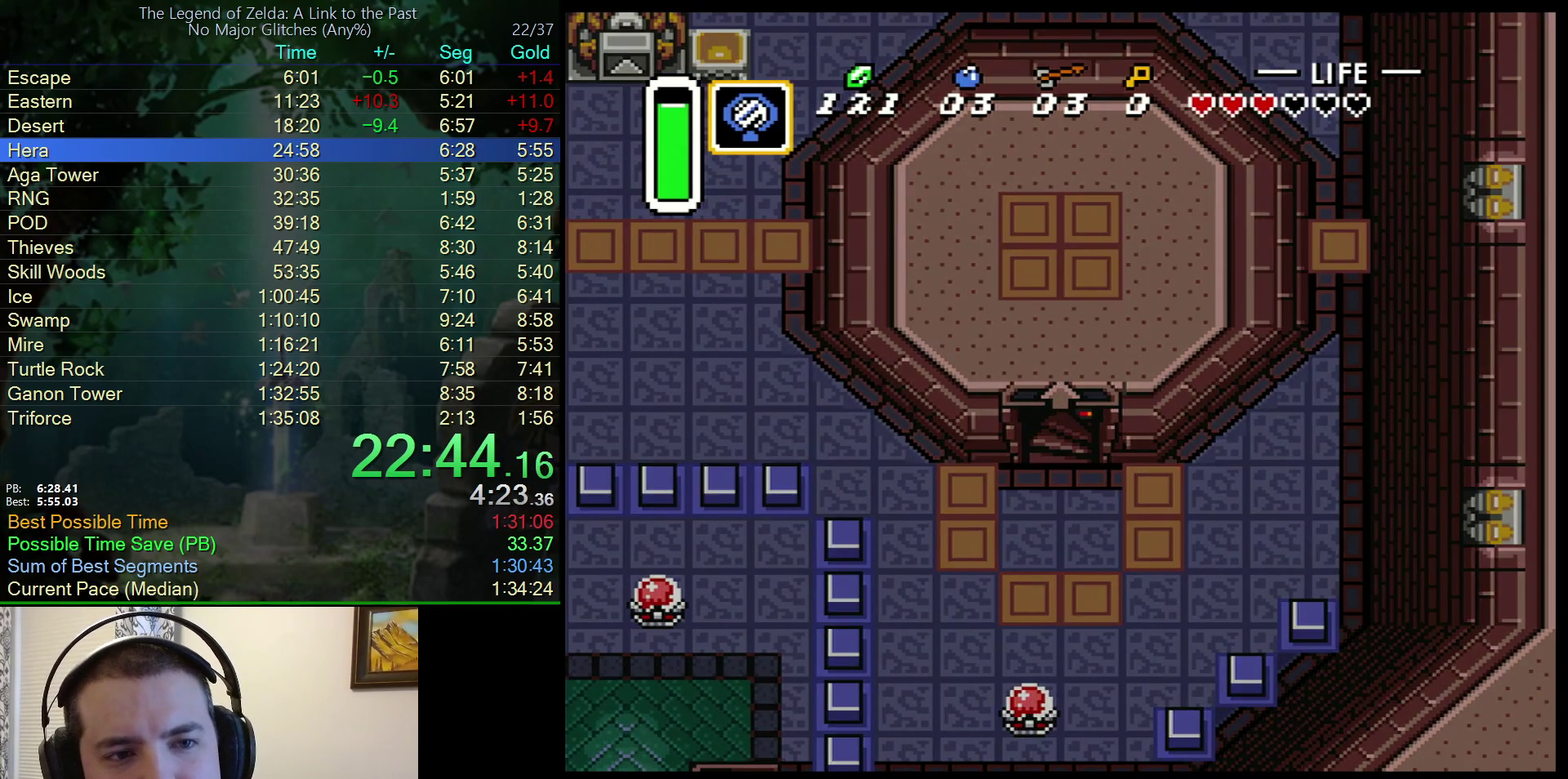
{"buttons": ["DPAD_RIGHT"], "events": []}
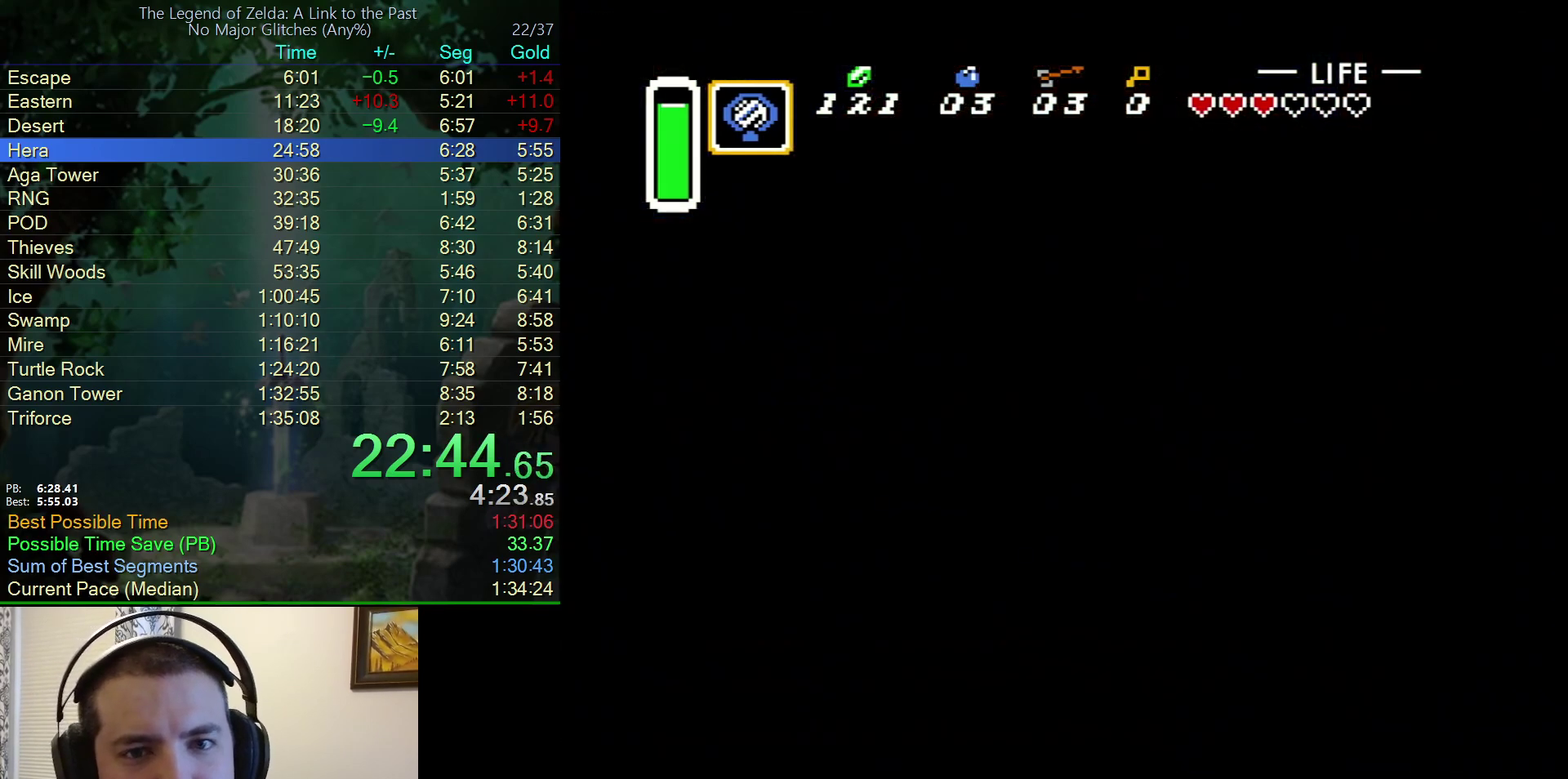
{"buttons": ["DPAD_RIGHT"], "events": [[217, "DPAD_RIGHT", "up"], [267, "DPAD_RIGHT", "down"]]}
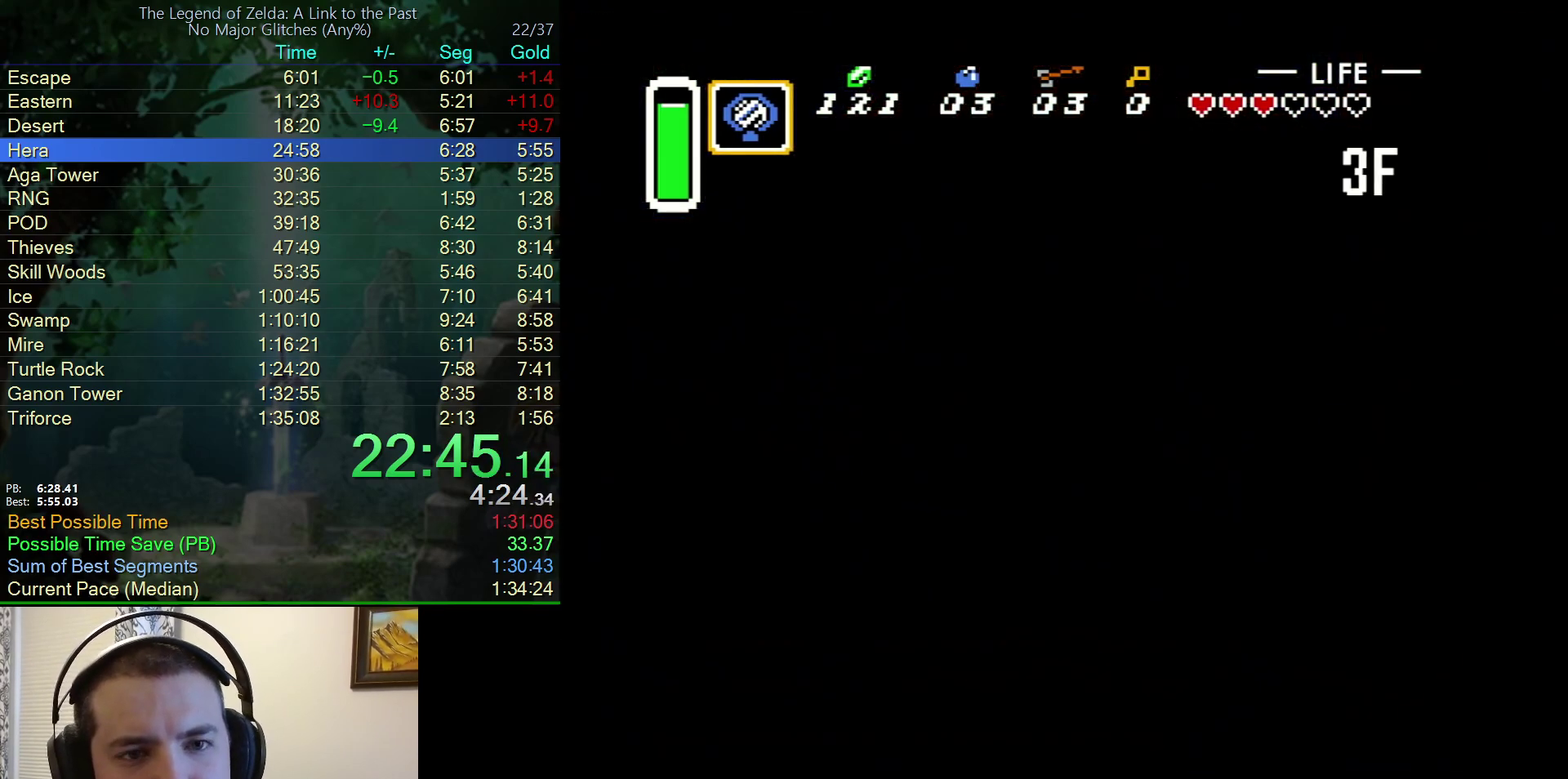
{"buttons": ["DPAD_RIGHT"], "events": []}
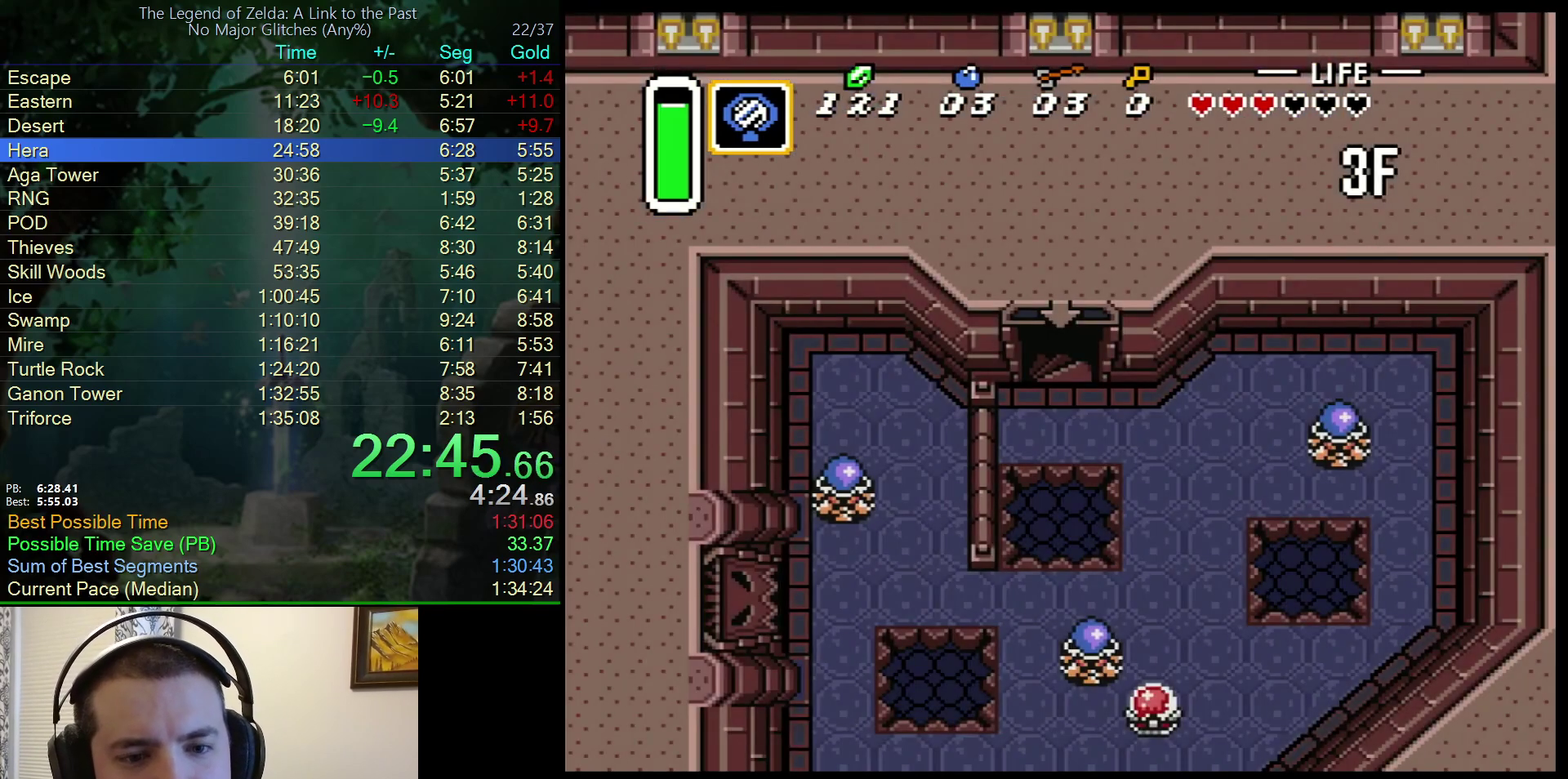
{"buttons": ["DPAD_RIGHT"], "events": []}